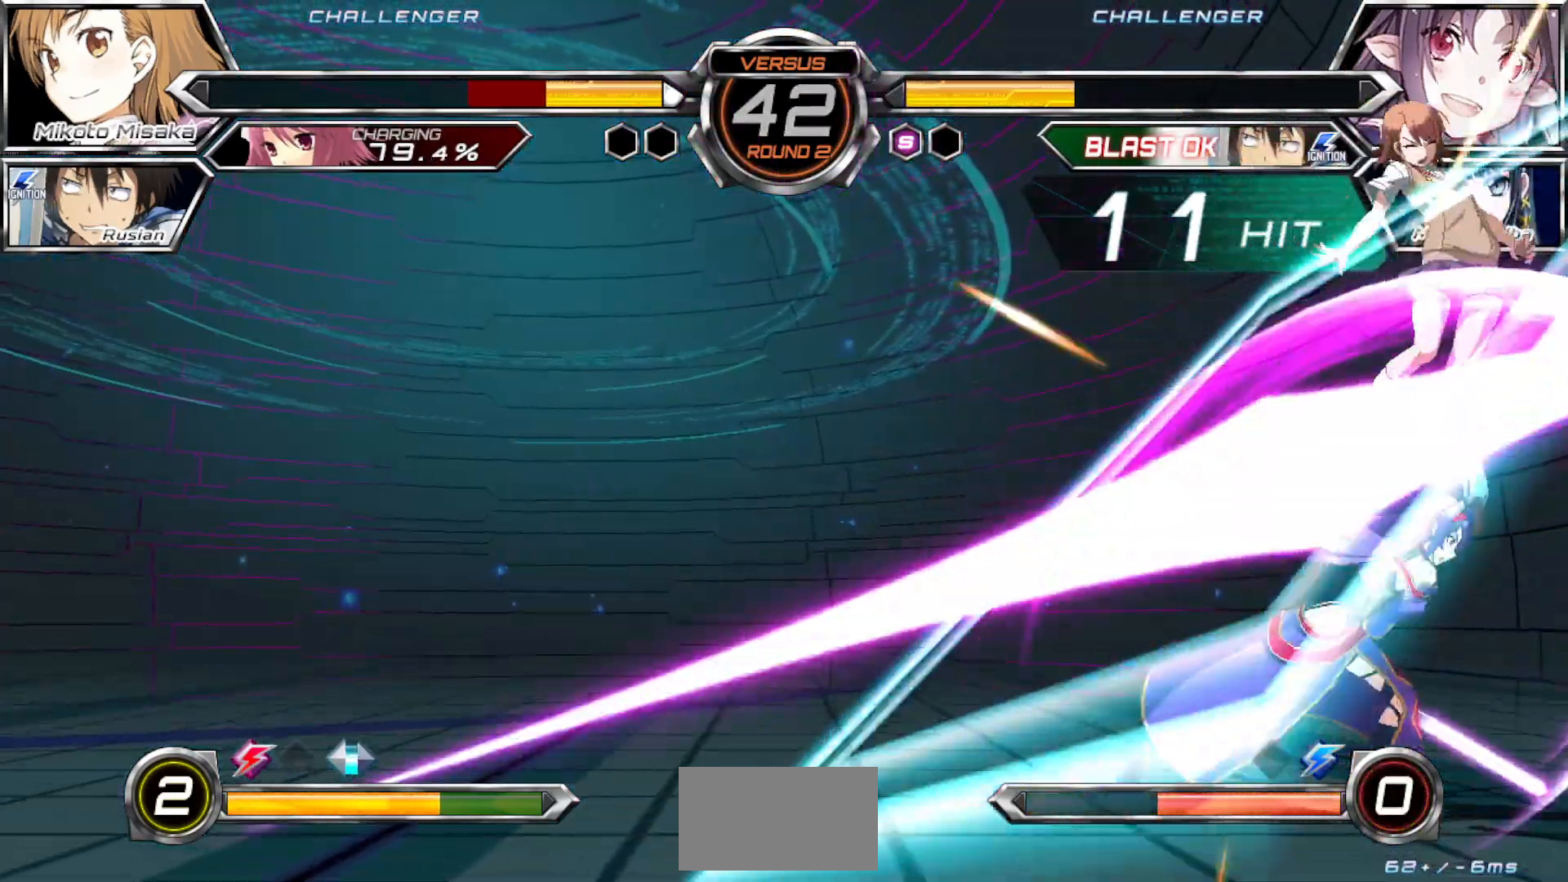
Gameplay with a controller (arcade stick); each line is a JSON object with the inputs held at the frame after it. "events" lists button and stick changes between this image and that frame as [ms after this image, input, new state], when the widget could be followed in between. Not read: L3 R3.
{"buttons": ["SQUARE"], "left_stick": "left", "events": []}
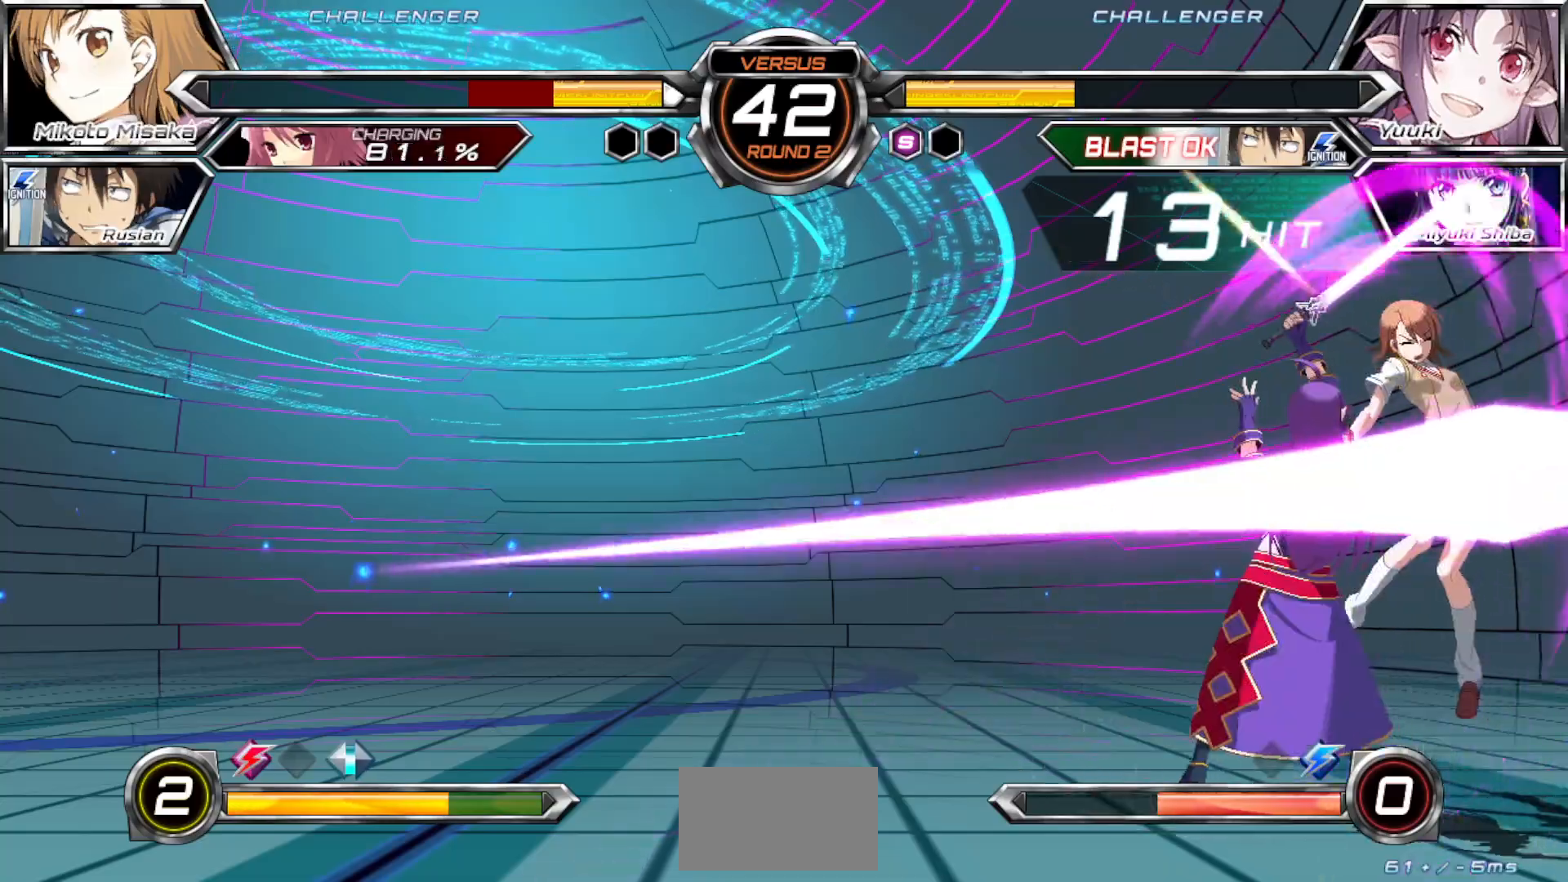
{"buttons": ["SQUARE"], "left_stick": "left", "events": []}
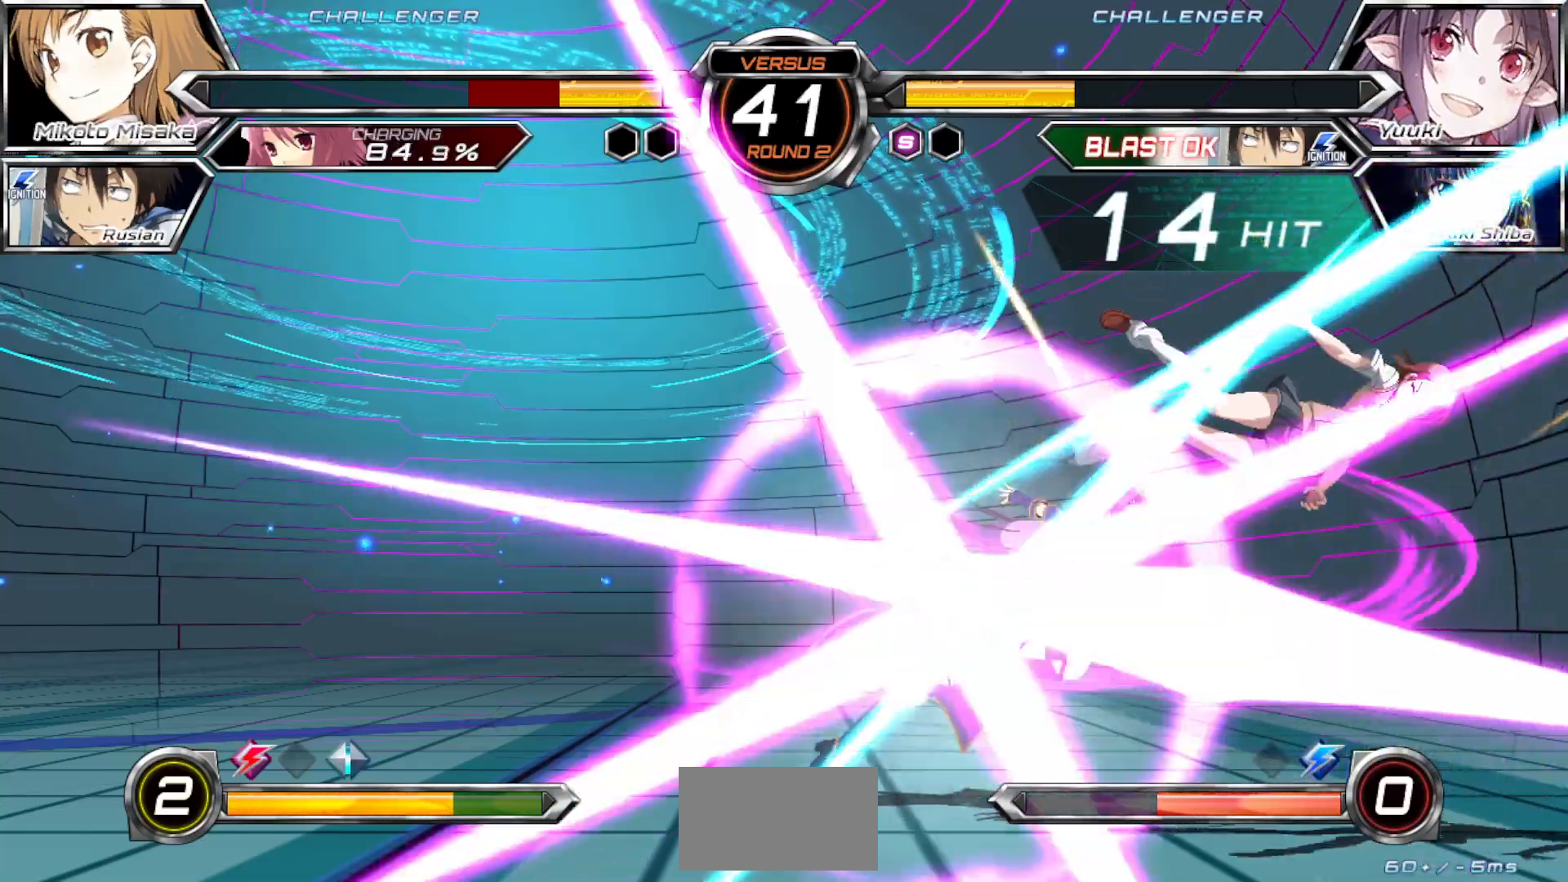
{"buttons": ["SQUARE"], "left_stick": "left"}
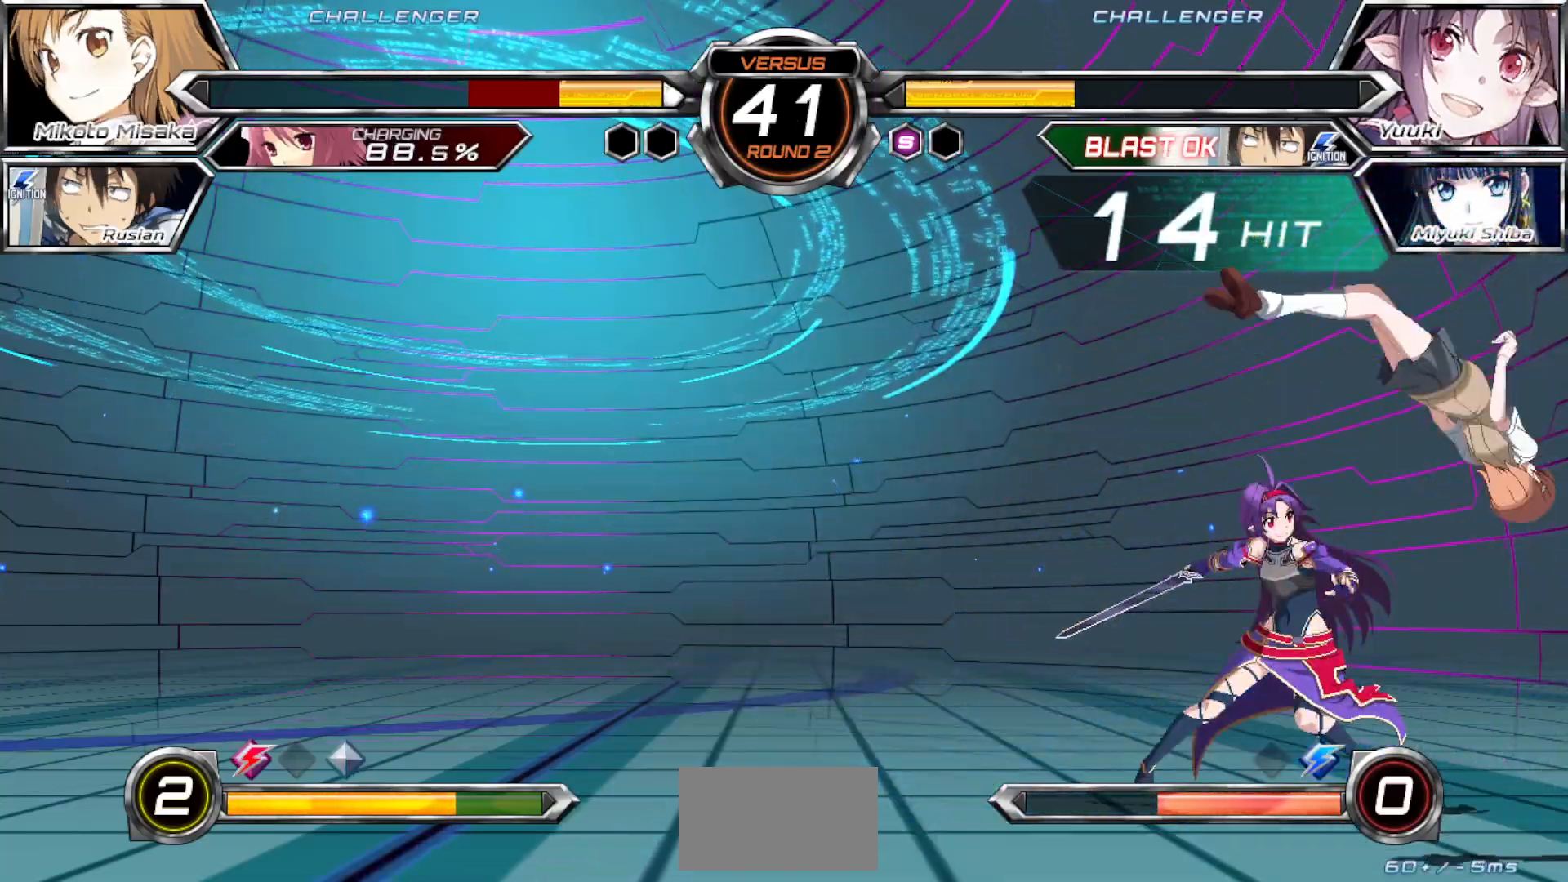
{"buttons": [], "left_stick": "down-right", "events": [[217, "left_stick", "center"], [283, "SQUARE", "up"], [300, "left_stick", "down-right"]]}
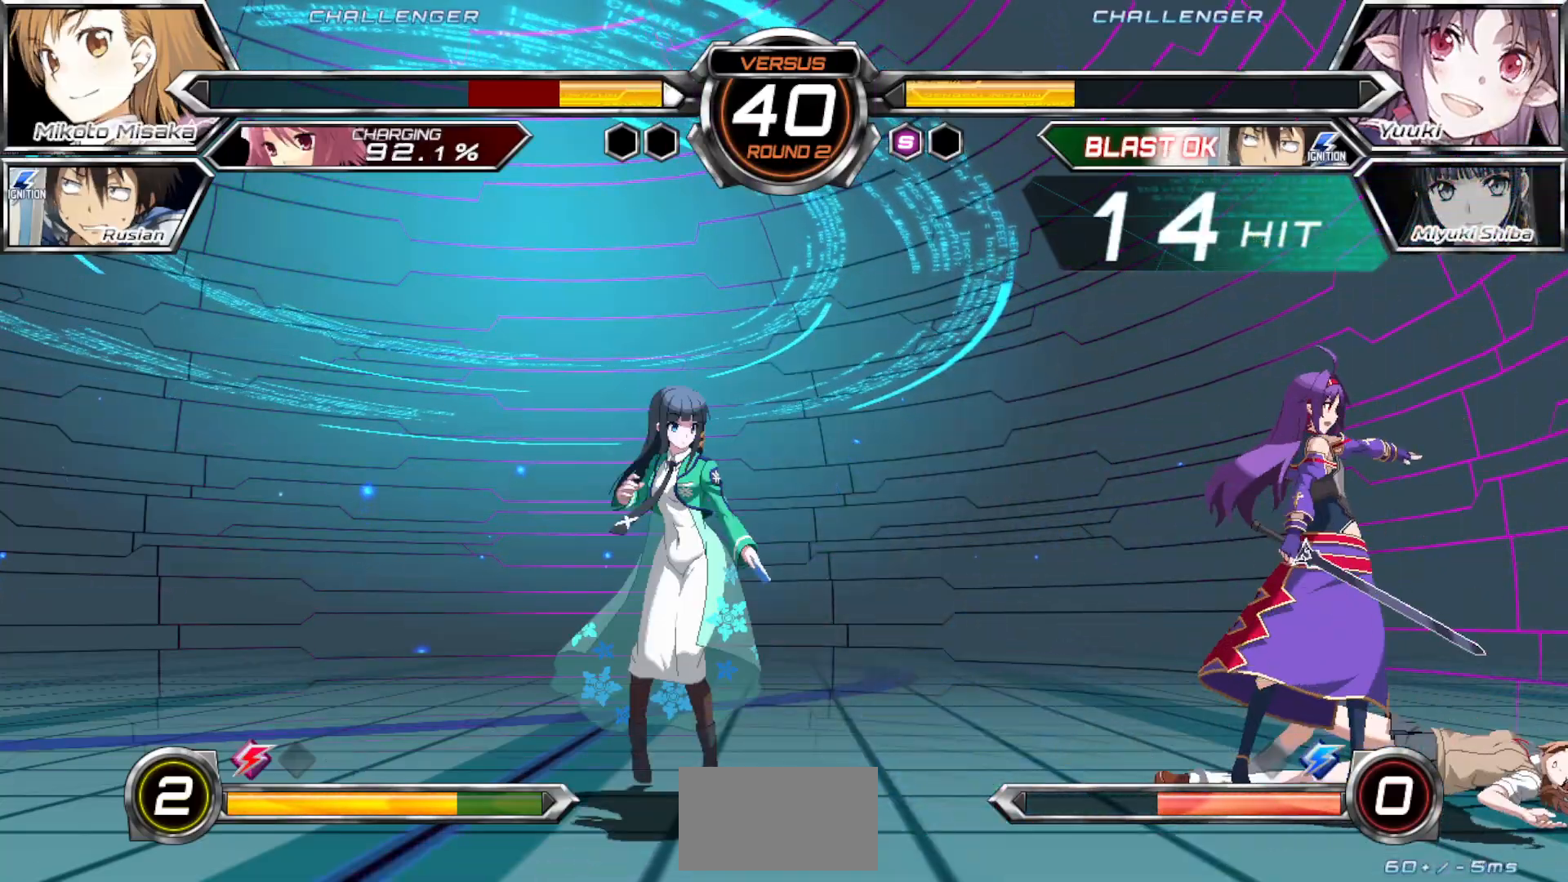
{"buttons": [], "left_stick": "right", "events": [[350, "left_stick", "right"]]}
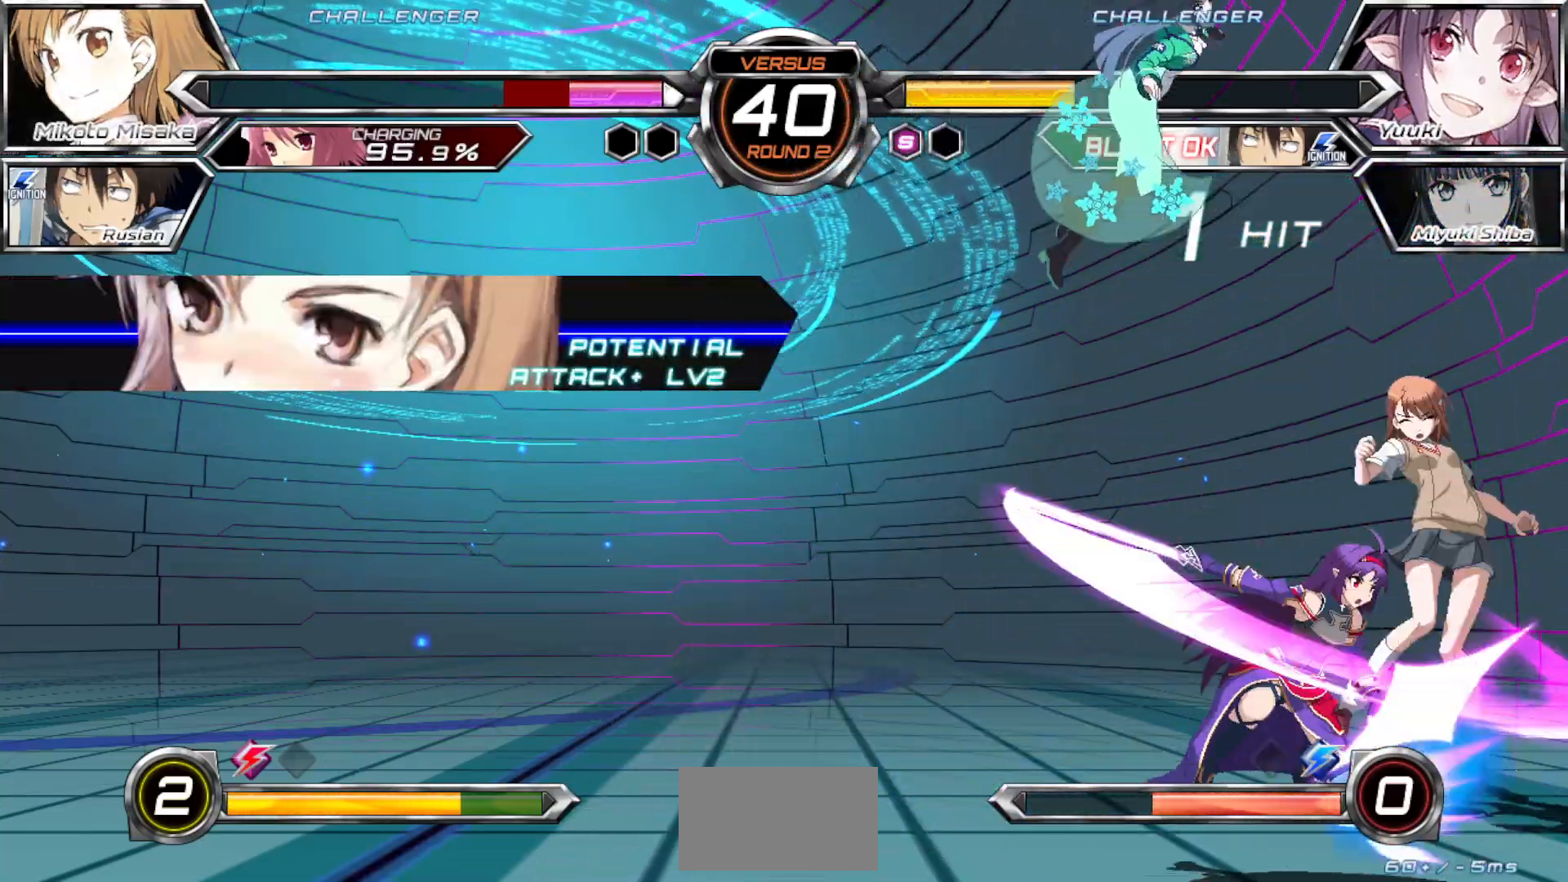
{"buttons": [], "left_stick": "down-right", "events": [[33, "left_stick", "down-right"]]}
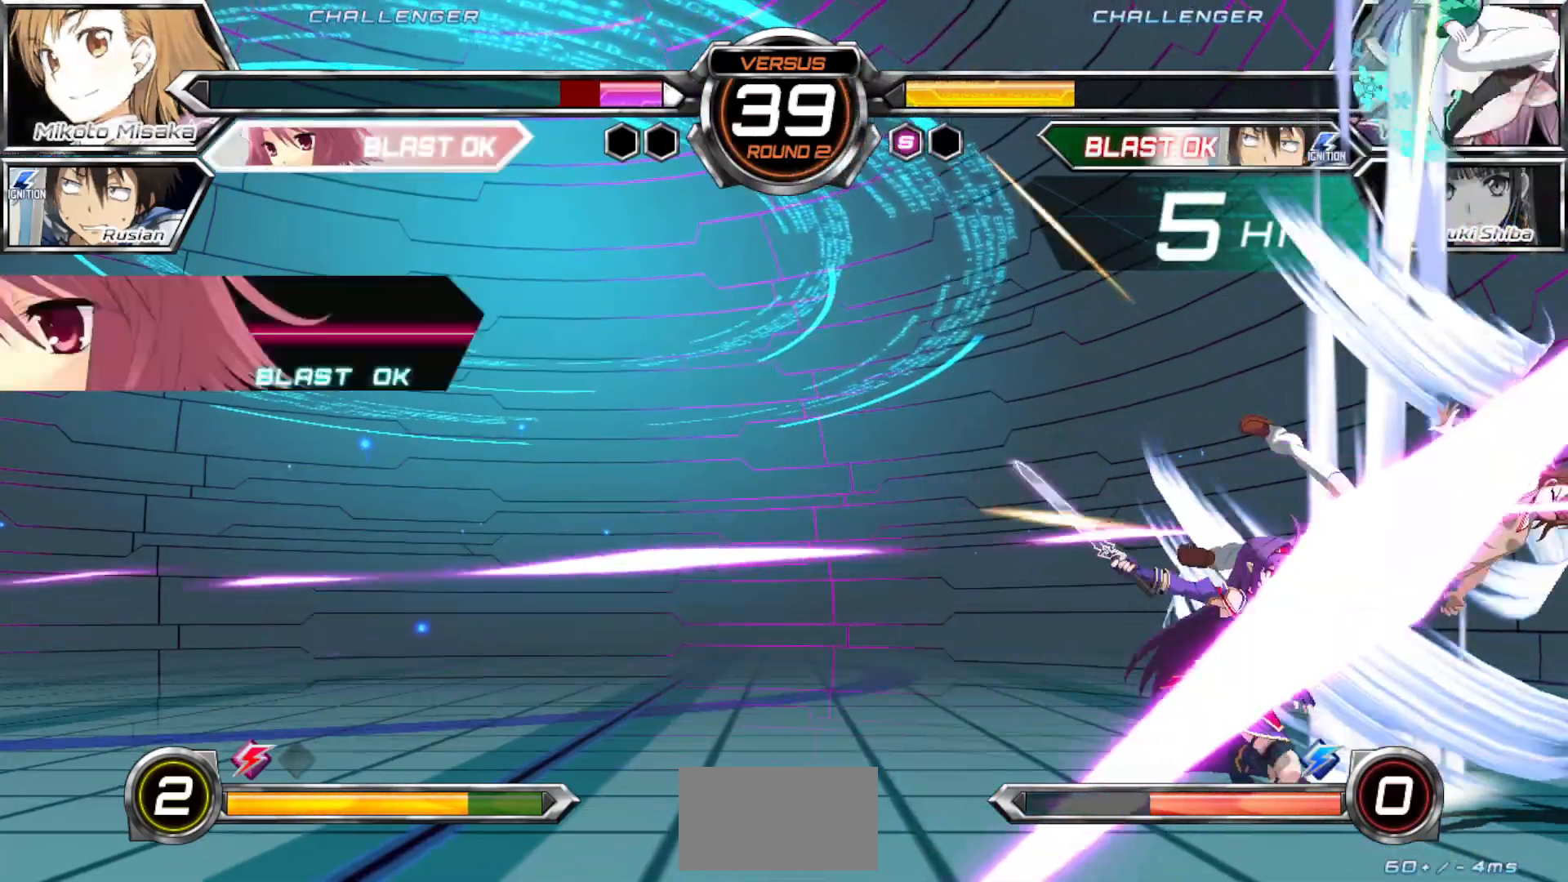
{"buttons": ["CROSS", "SQUARE", "TRIANGLE"], "left_stick": "down-right", "events": [[167, "SQUARE", "down"], [350, "SQUARE", "up"], [383, "CROSS", "down"], [383, "SQUARE", "down"], [417, "TRIANGLE", "down"]]}
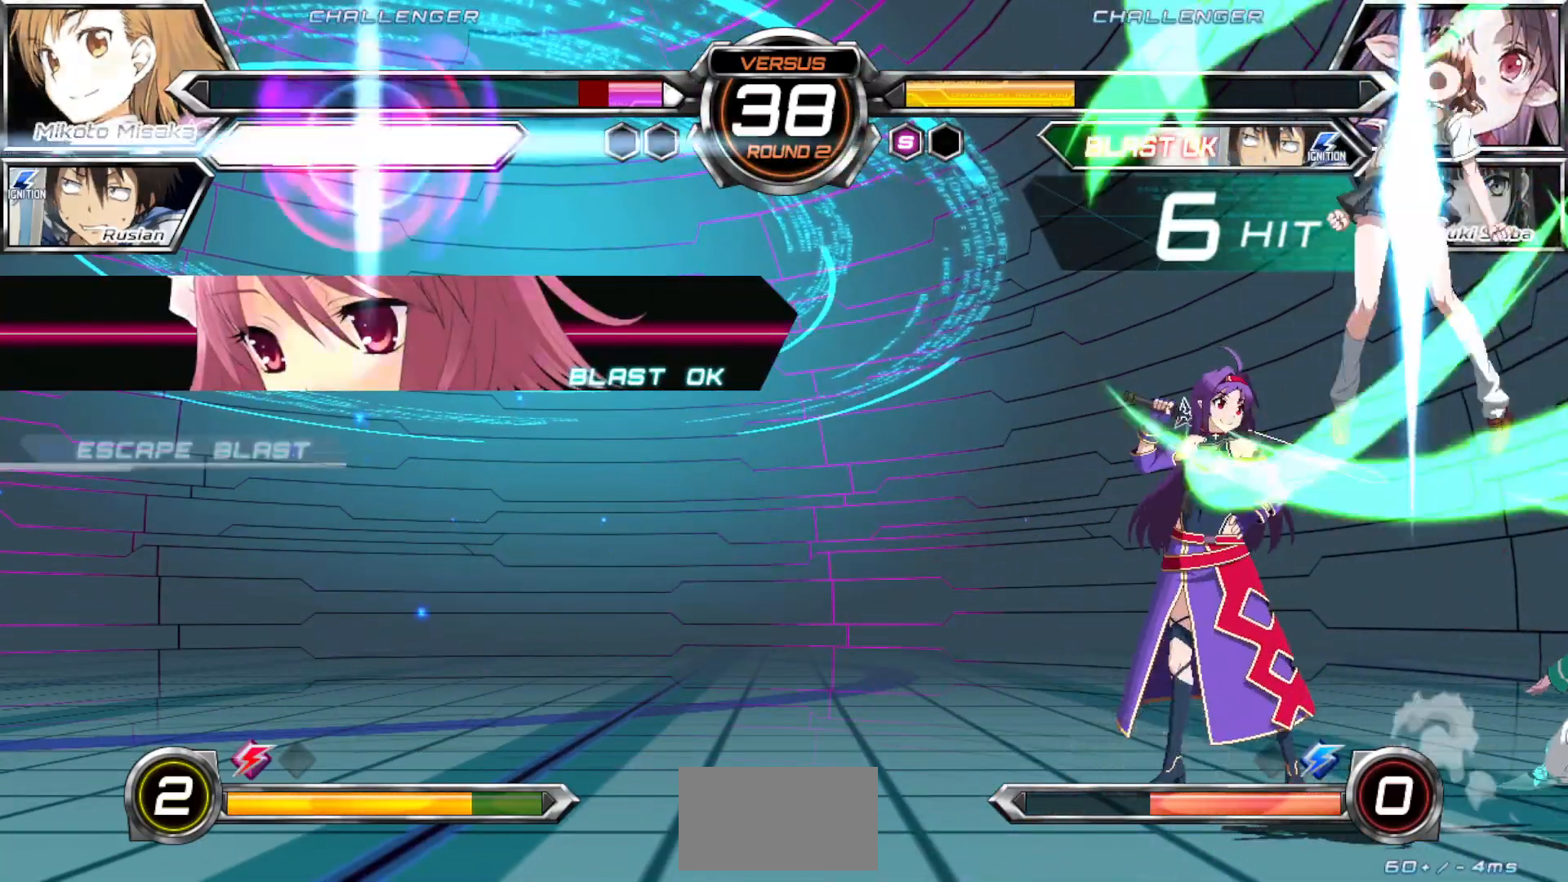
{"buttons": [], "left_stick": "center", "events": [[400, "SQUARE", "up"], [400, "TRIANGLE", "up"], [433, "CROSS", "up"], [467, "left_stick", "center"]]}
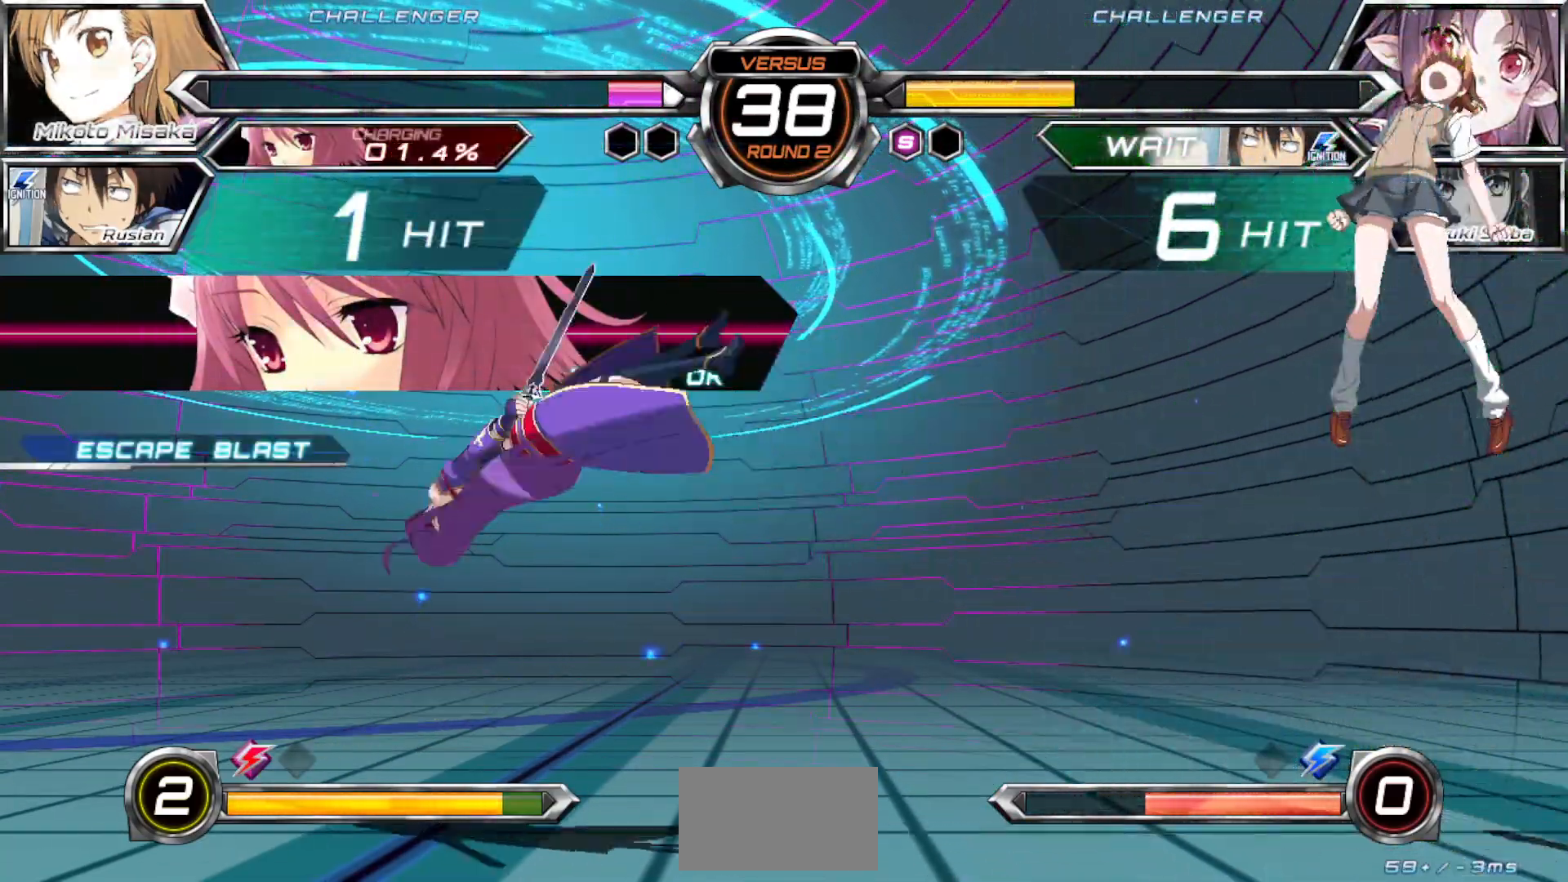
{"buttons": [], "left_stick": "center", "events": []}
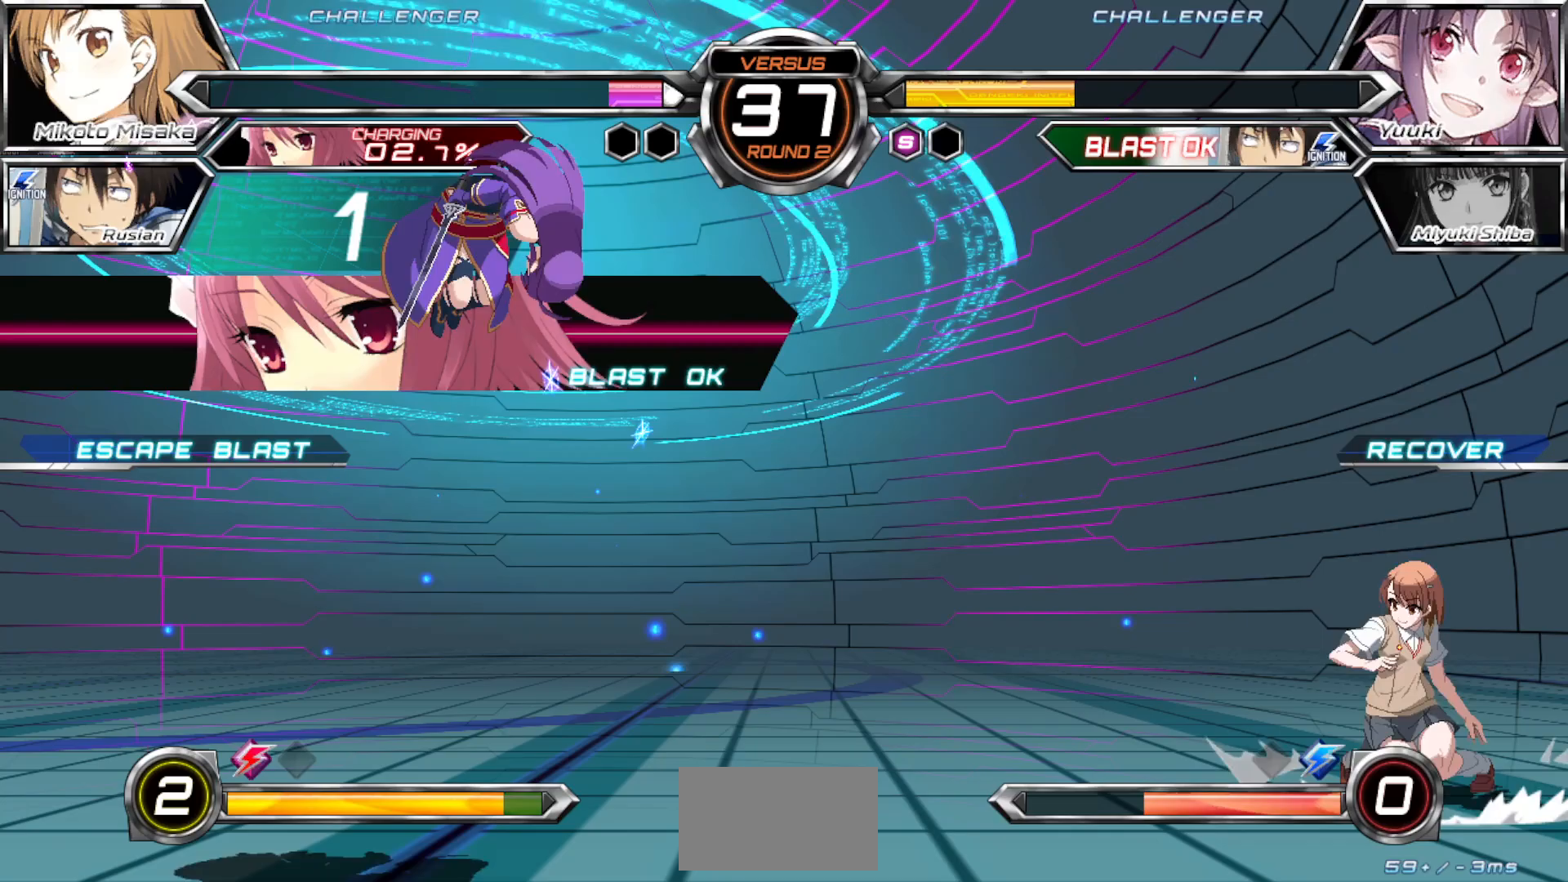
{"buttons": [], "left_stick": "left", "events": [[250, "left_stick", "left"], [317, "left_stick", "center"], [383, "left_stick", "left"]]}
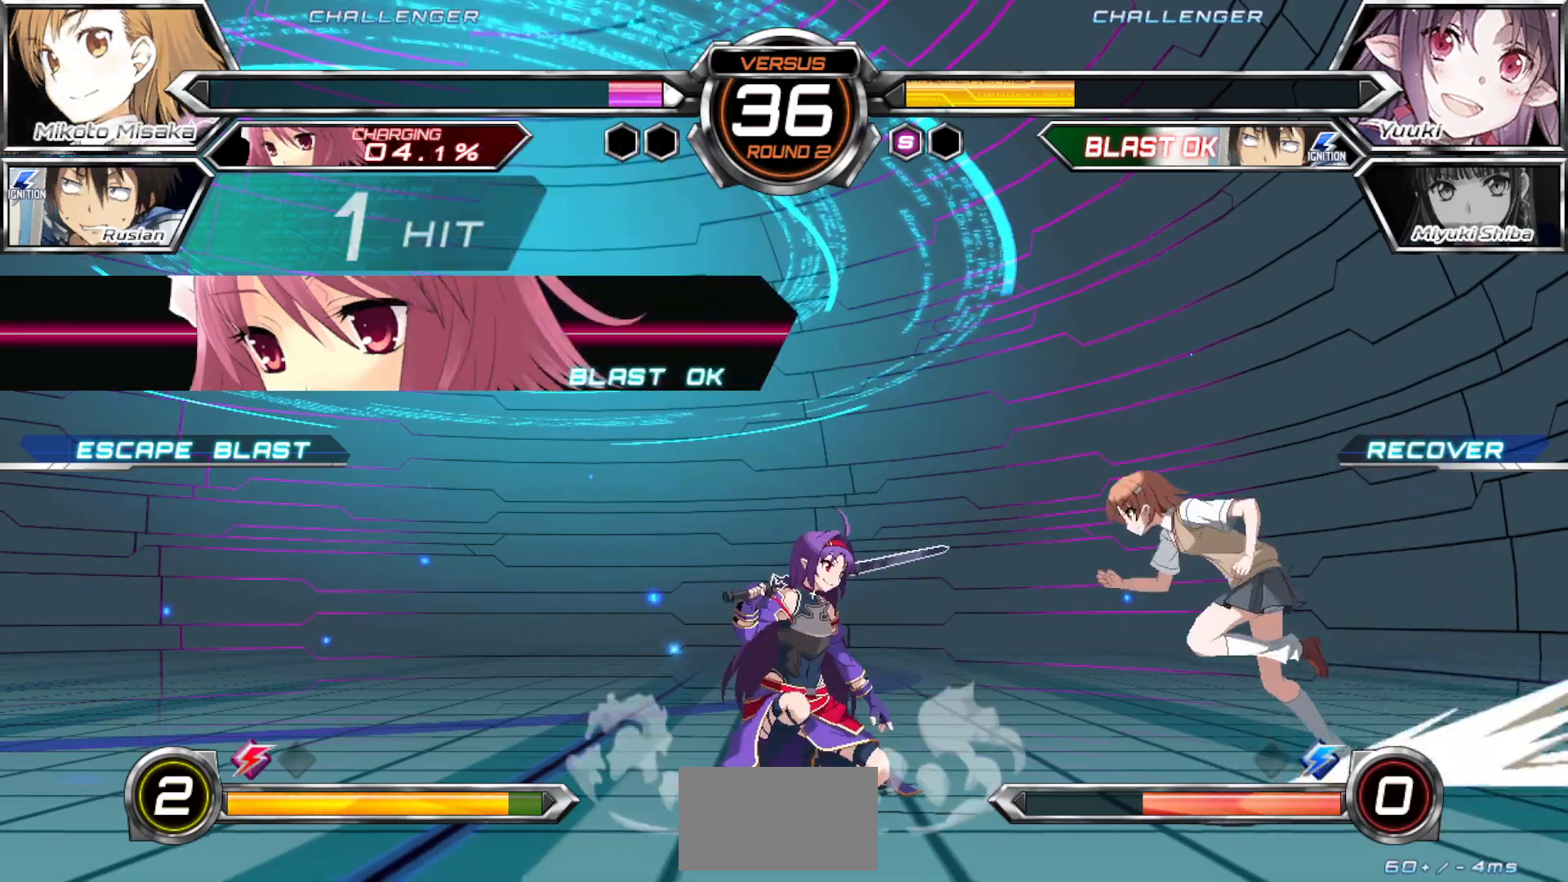
{"buttons": [], "left_stick": "center", "events": [[83, "CROSS", "down"], [117, "left_stick", "center"], [217, "CROSS", "up"]]}
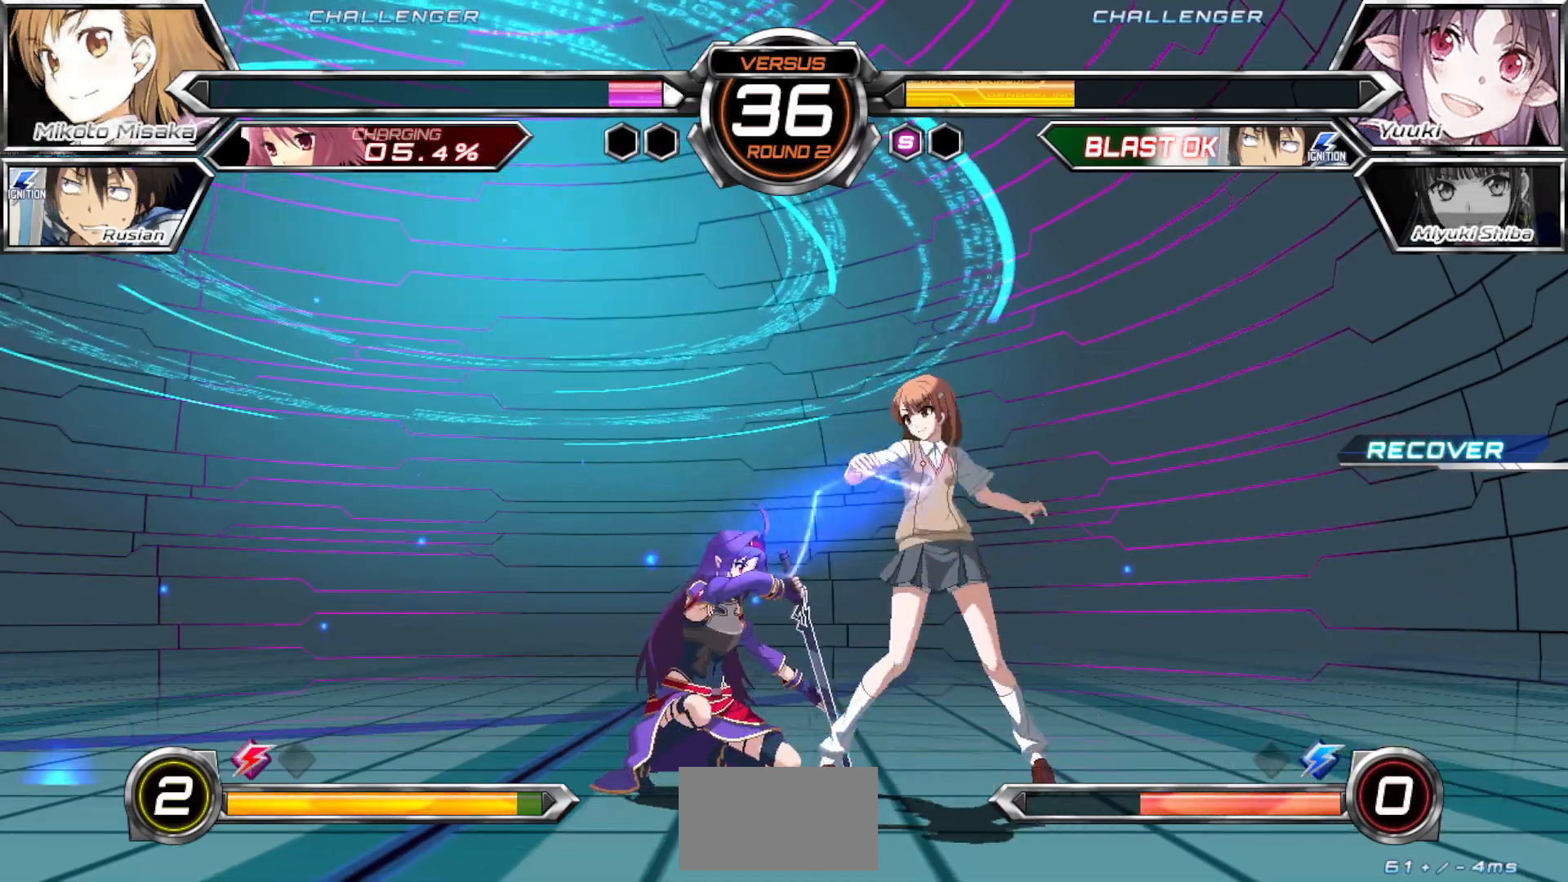
{"buttons": [], "left_stick": "center", "events": [[83, "left_stick", "down-right"], [100, "TRIANGLE", "down"], [200, "TRIANGLE", "up"], [233, "left_stick", "center"]]}
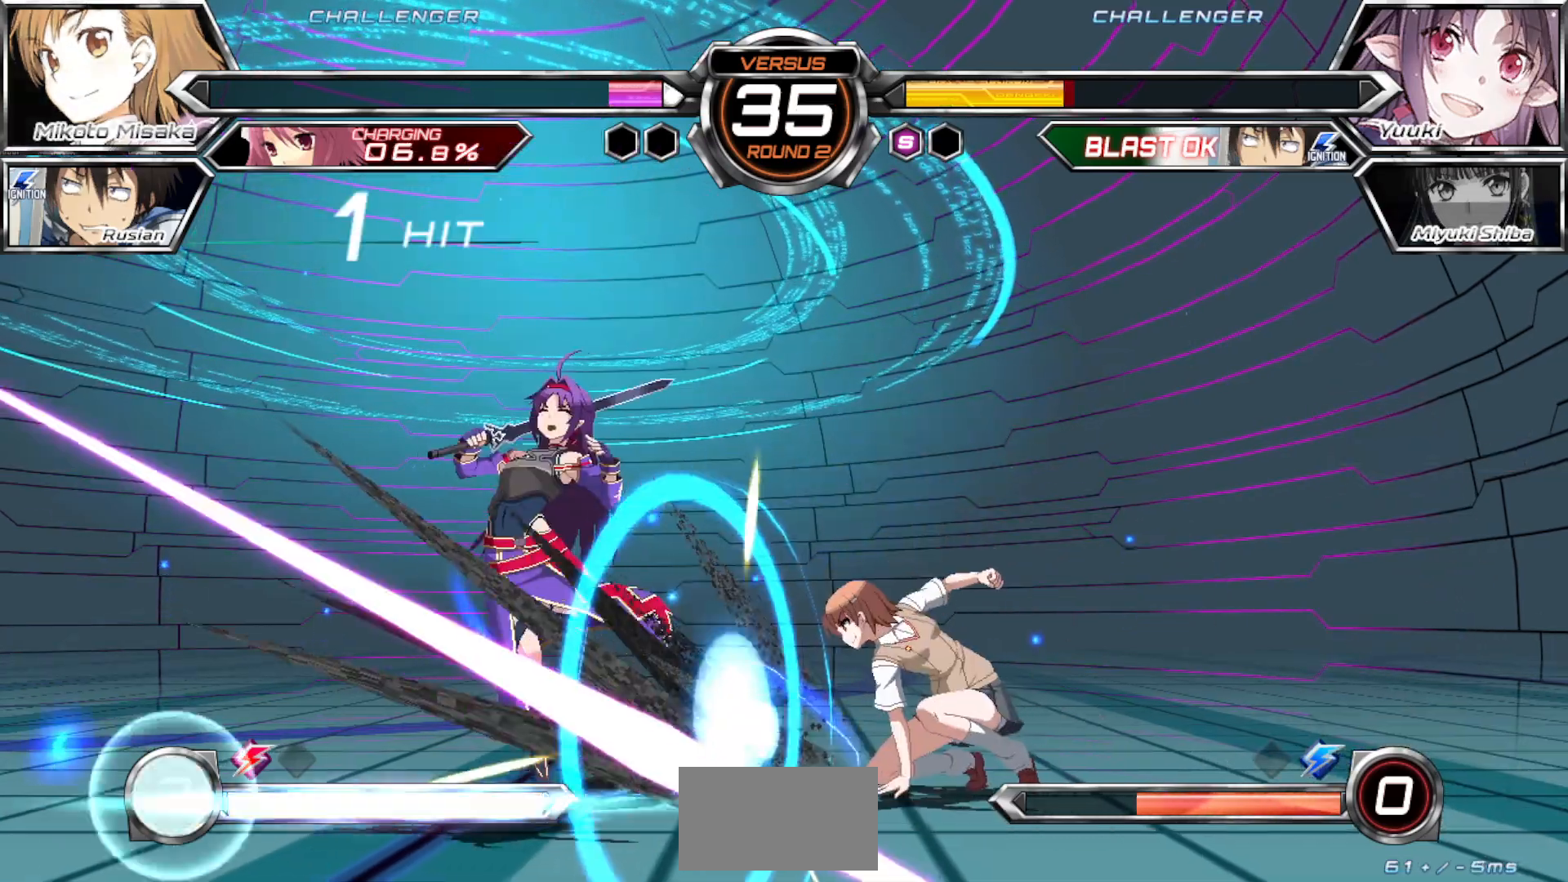
{"buttons": [], "left_stick": "left", "events": [[467, "left_stick", "left"]]}
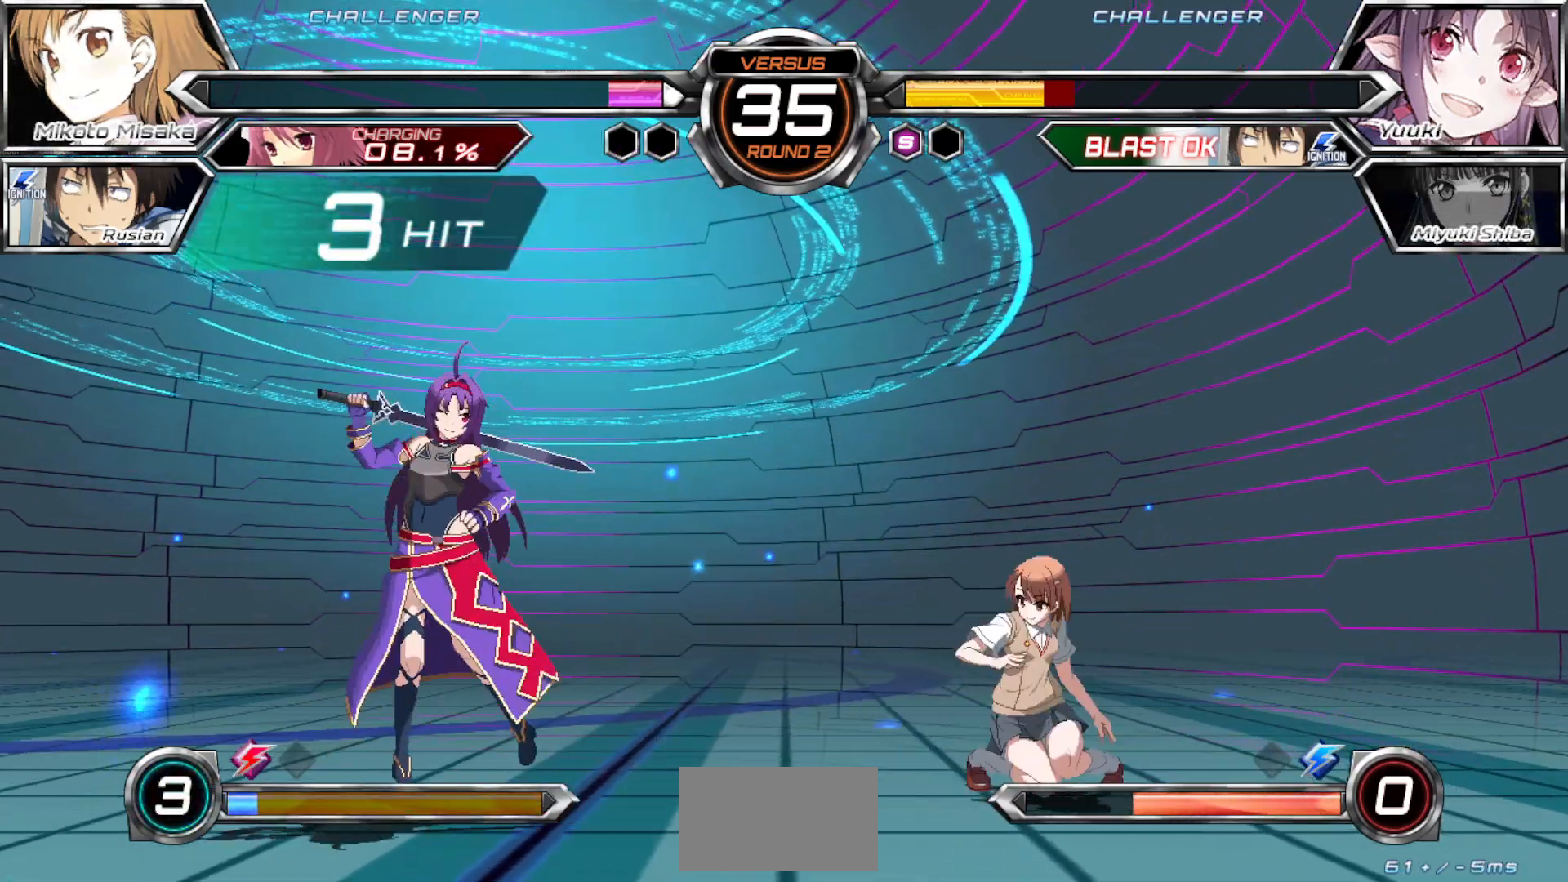
{"buttons": [], "left_stick": "center", "events": [[17, "left_stick", "center"], [100, "left_stick", "left"], [317, "CROSS", "down"], [317, "left_stick", "center"], [417, "CROSS", "up"]]}
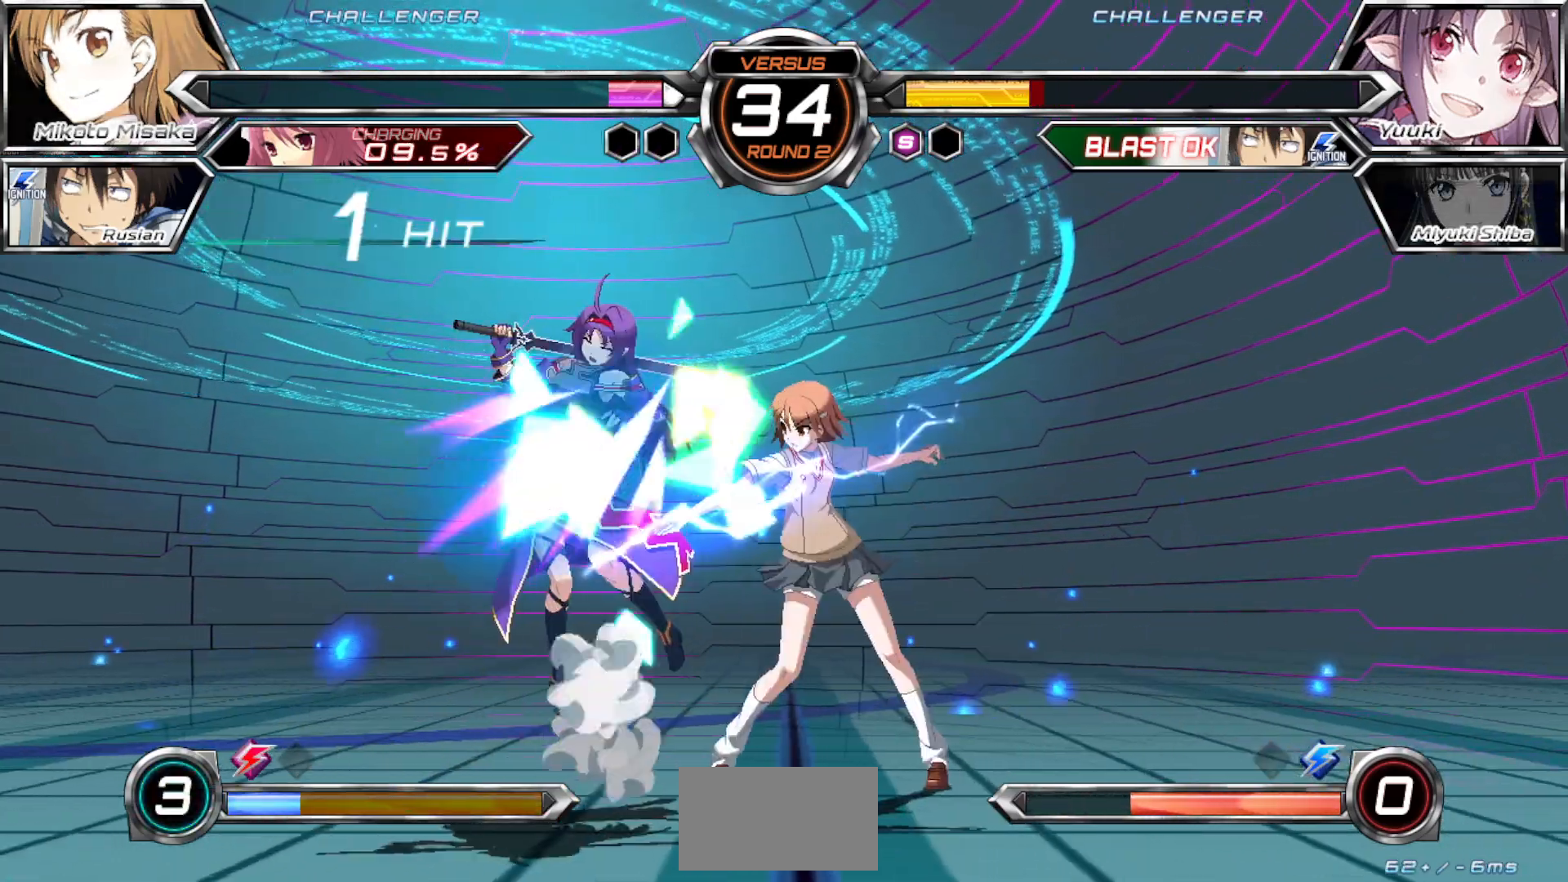
{"buttons": [], "left_stick": "left", "events": [[250, "left_stick", "left"], [317, "left_stick", "center"], [400, "left_stick", "left"]]}
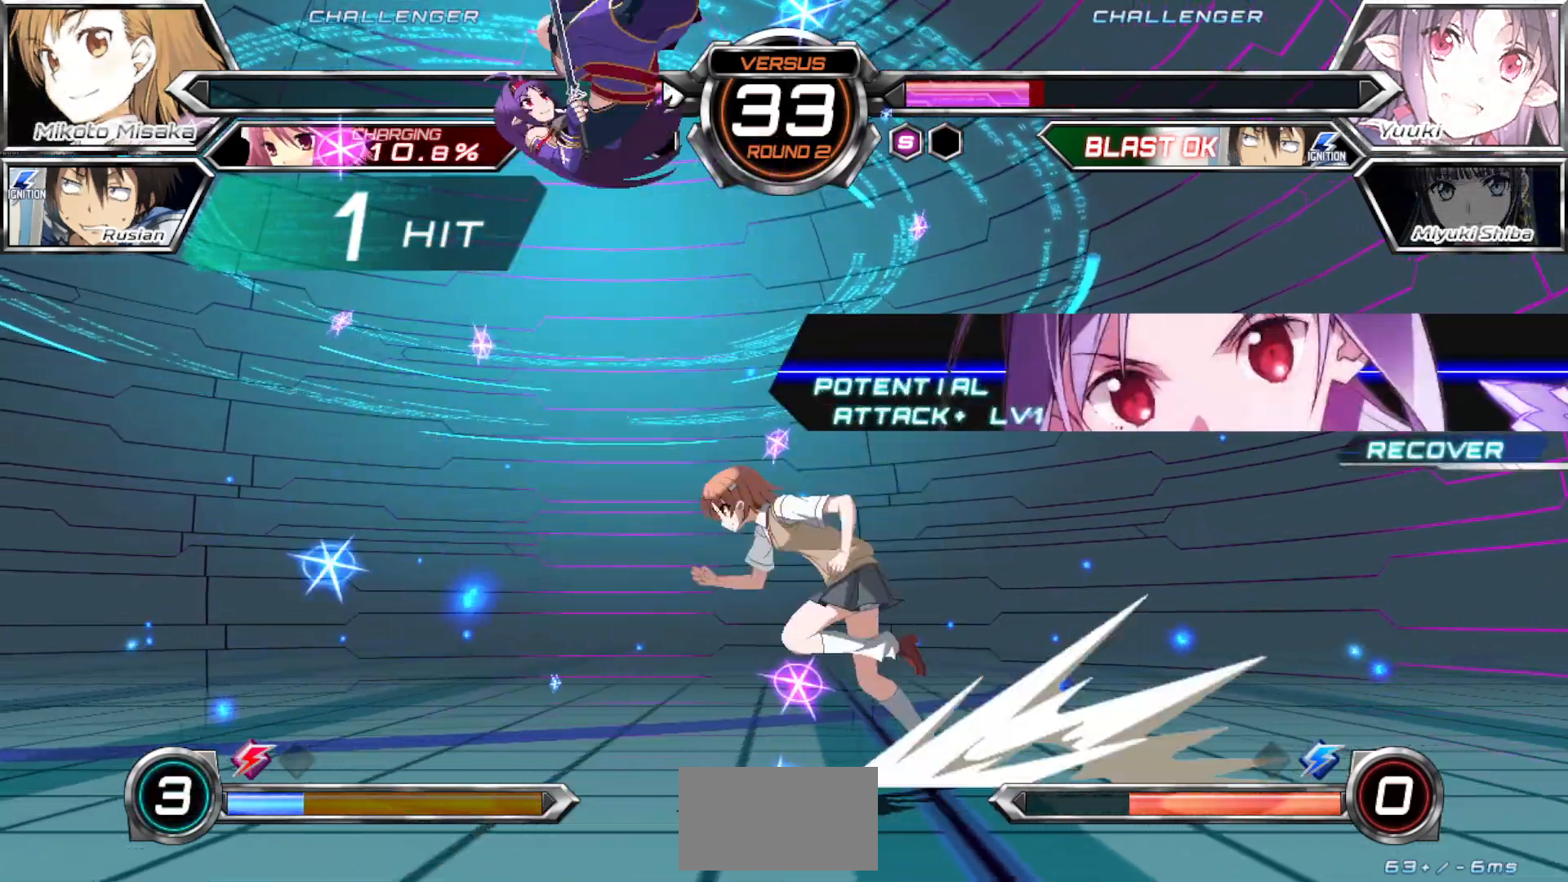
{"buttons": [], "left_stick": "center", "events": [[300, "left_stick", "center"]]}
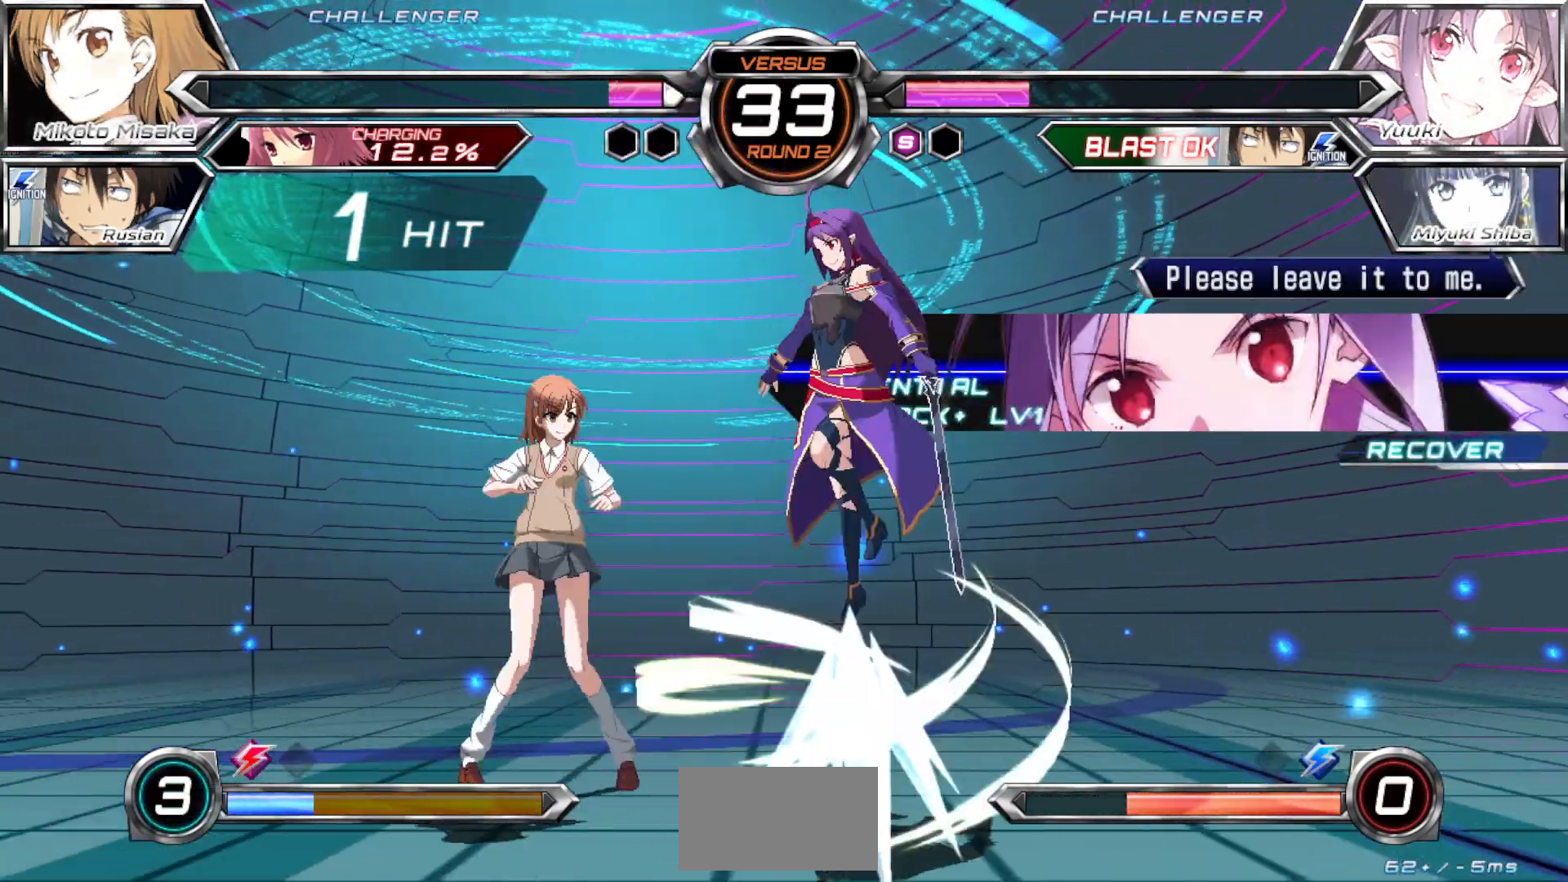
{"buttons": [], "left_stick": "left", "events": [[83, "left_stick", "up-right"], [300, "left_stick", "up-left"], [433, "left_stick", "left"]]}
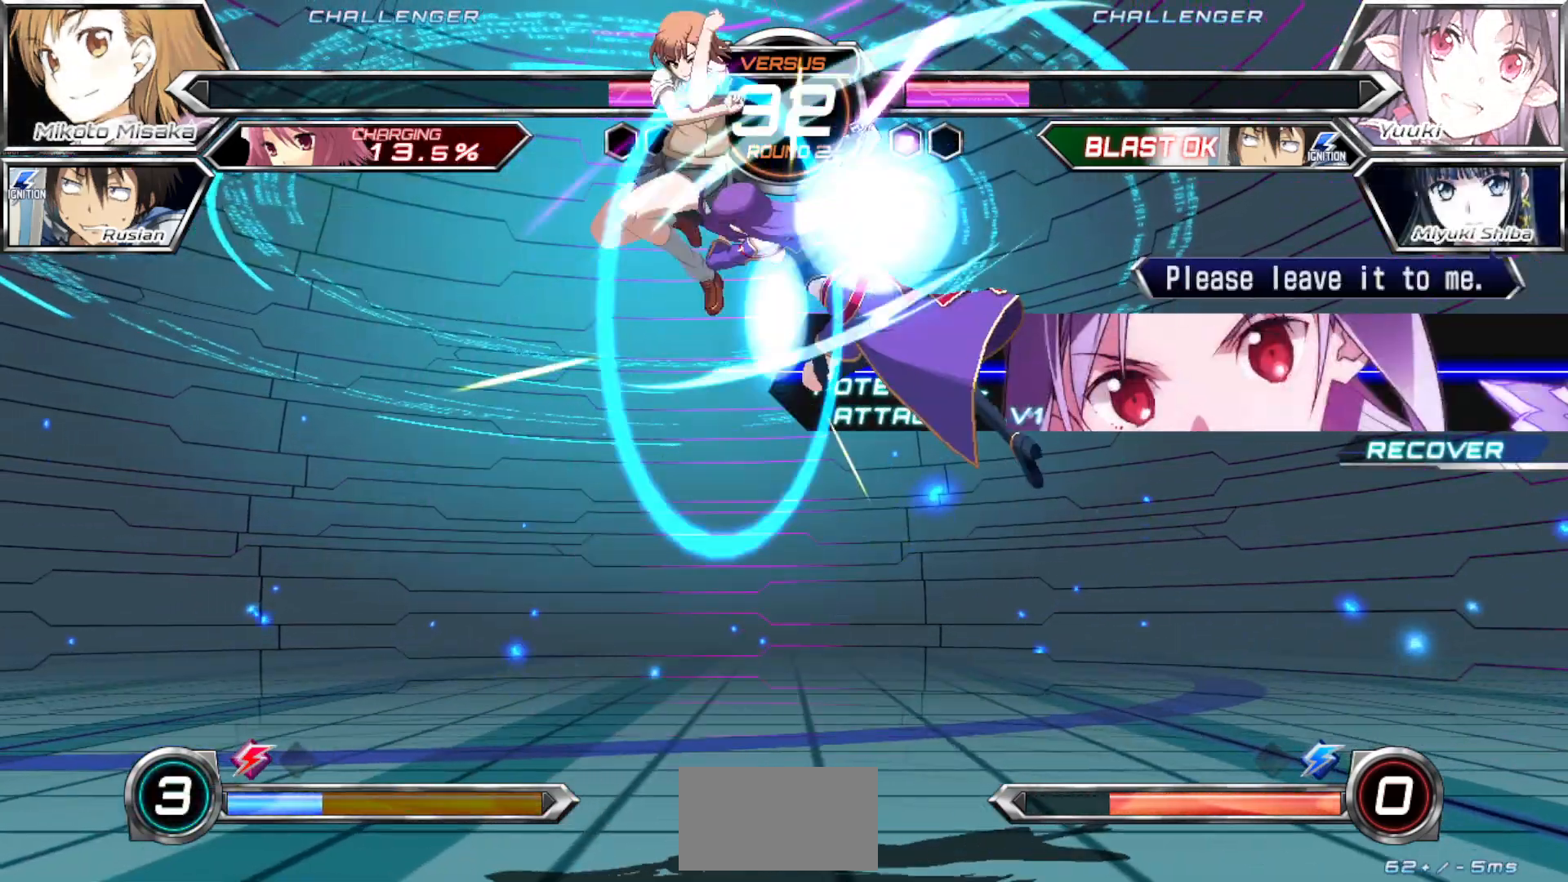
{"buttons": [], "left_stick": "left", "events": [[267, "SQUARE", "down"], [267, "TRIANGLE", "down"], [400, "SQUARE", "up"], [433, "TRIANGLE", "up"]]}
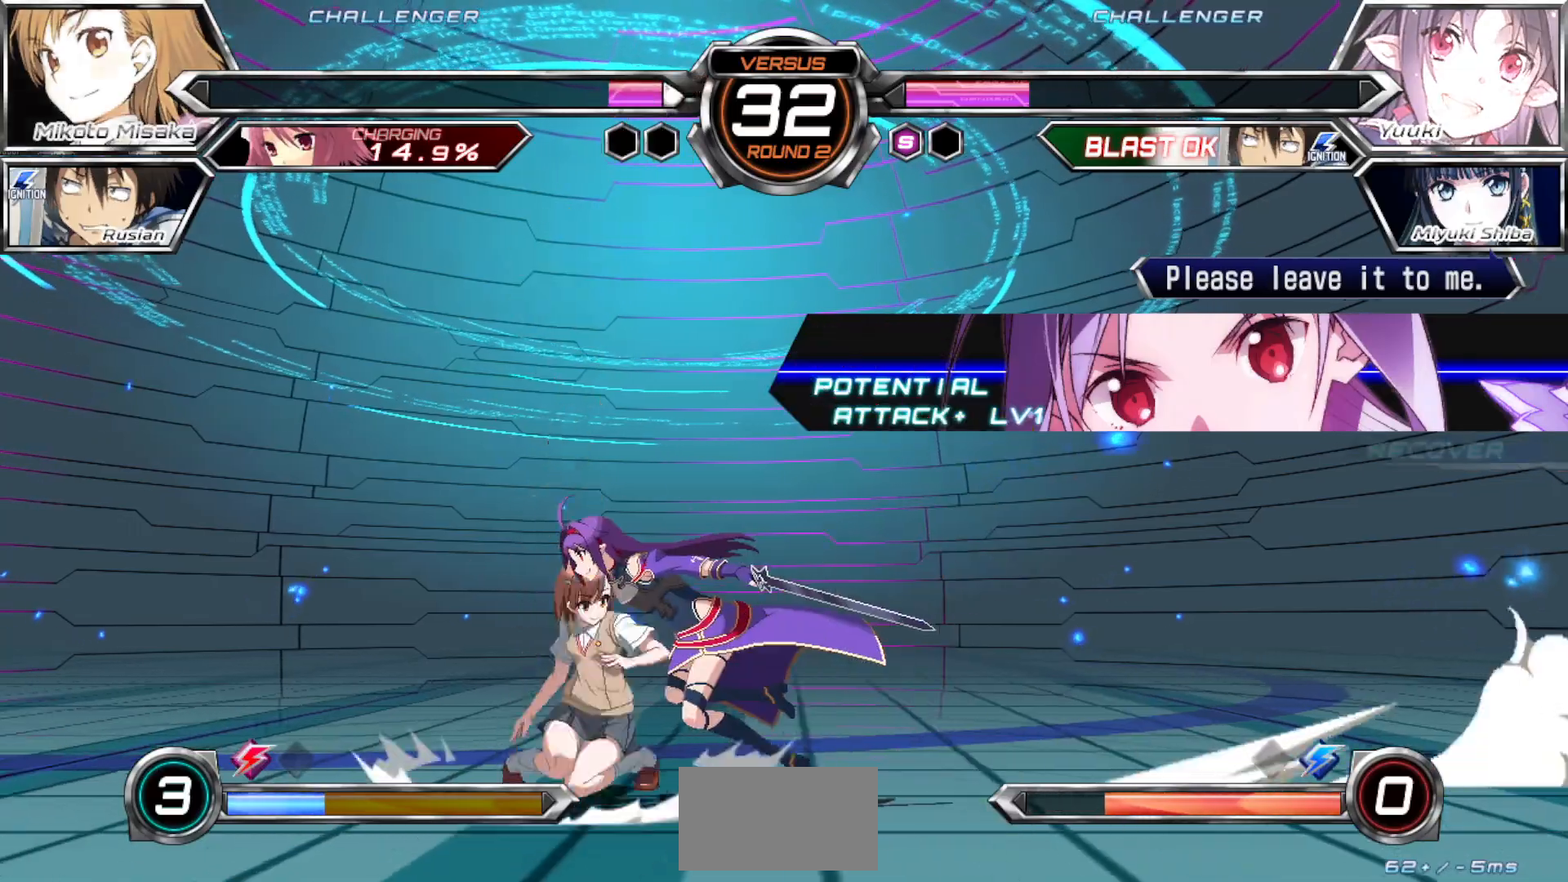
{"buttons": [], "left_stick": "down-left", "events": [[17, "left_stick", "down-left"]]}
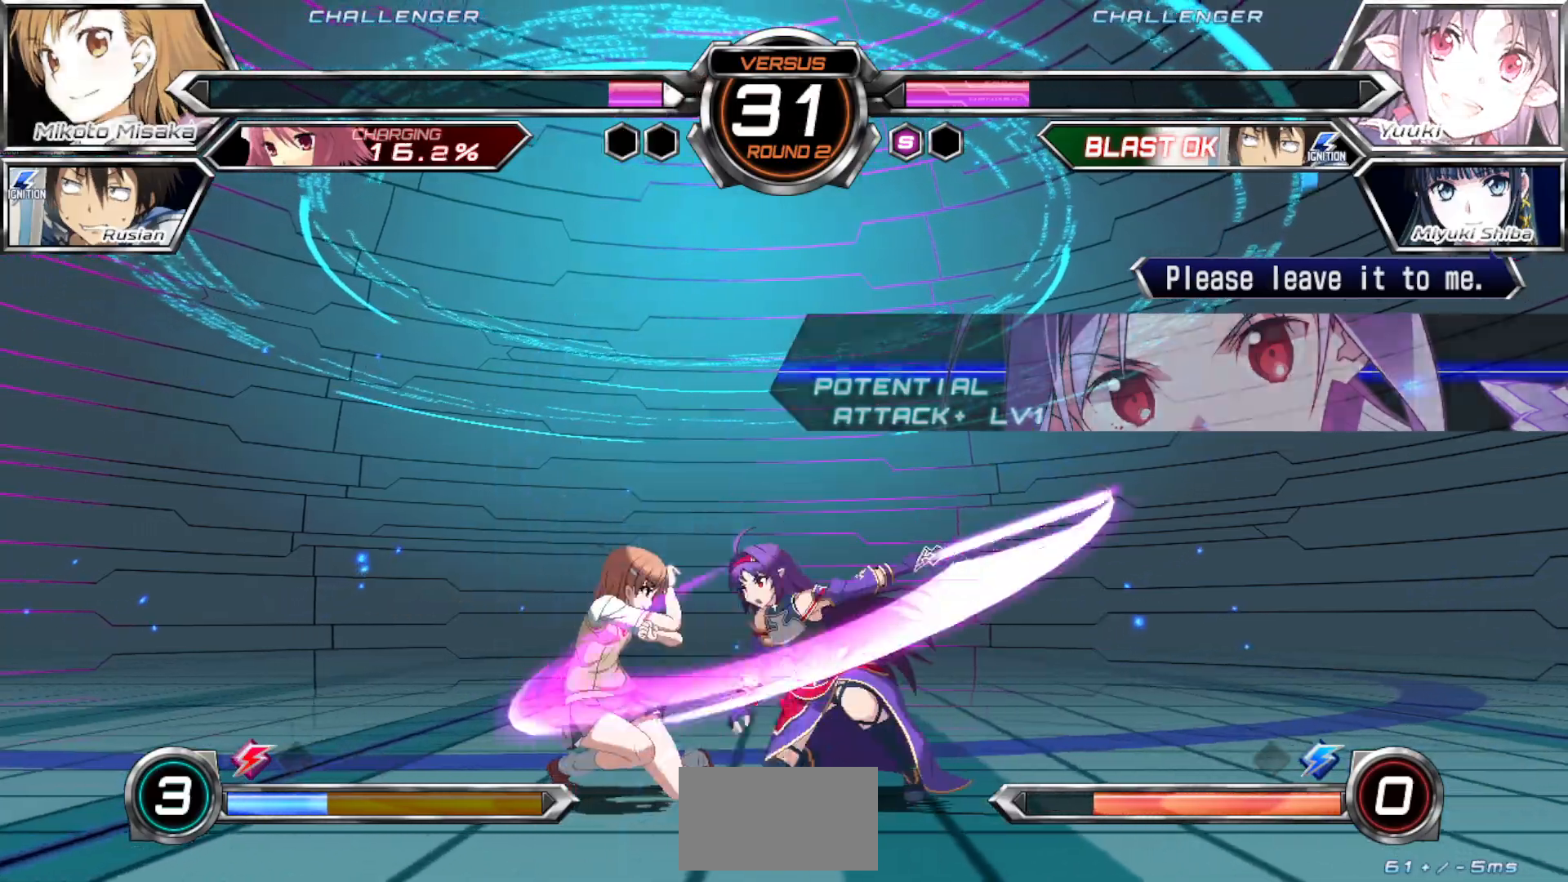
{"buttons": ["TRIANGLE"], "left_stick": "left", "events": [[133, "SQUARE", "down"], [133, "TRIANGLE", "down"], [233, "SQUARE", "up"], [233, "TRIANGLE", "up"], [433, "left_stick", "left"], [467, "TRIANGLE", "down"]]}
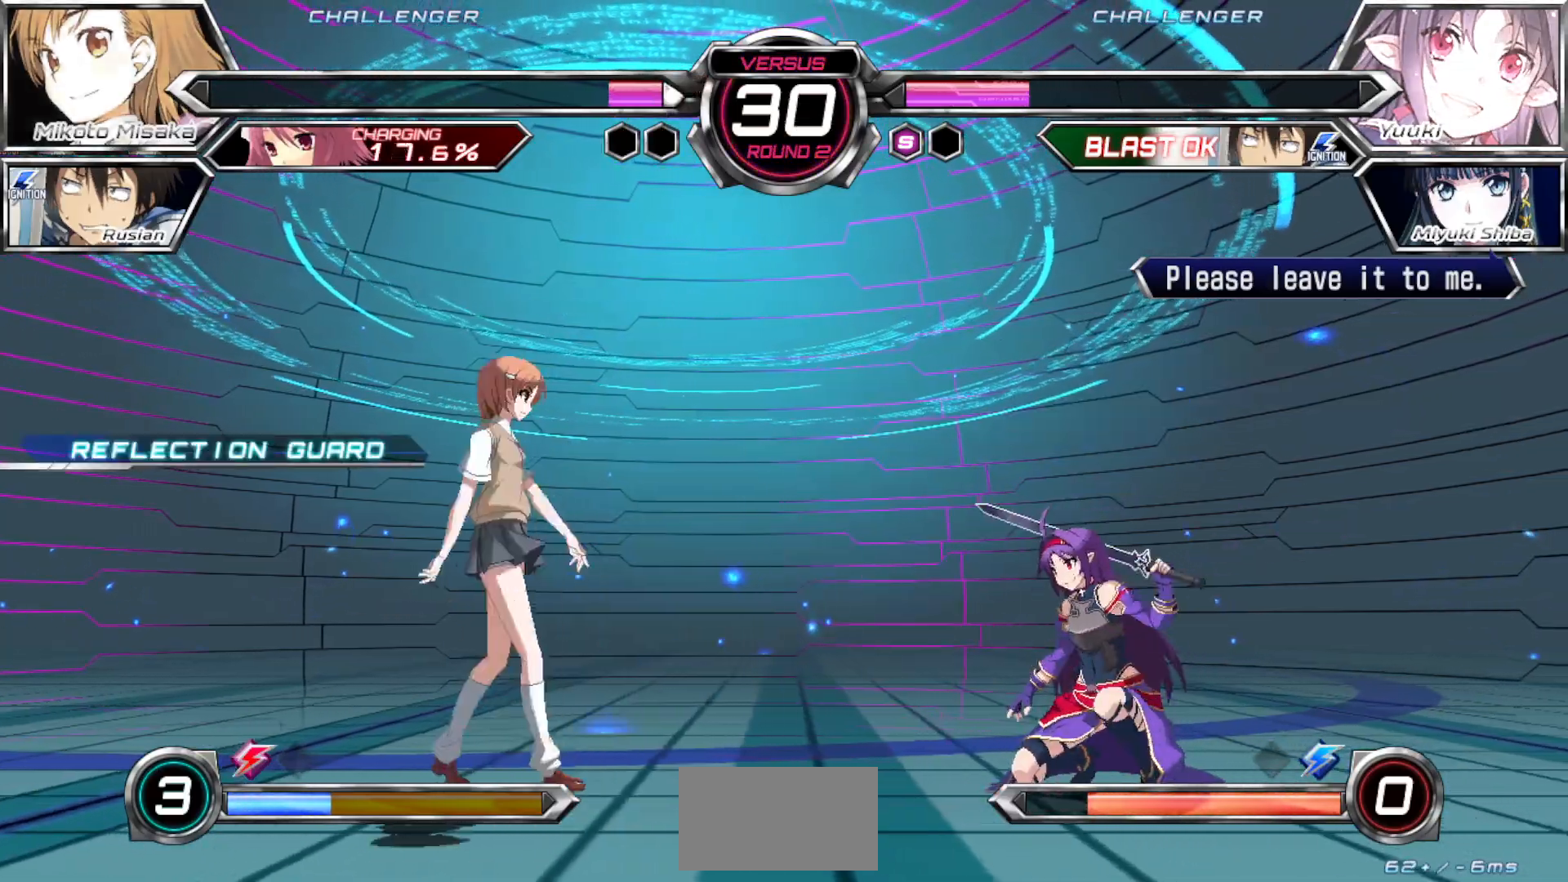
{"buttons": [], "left_stick": "center", "events": [[67, "TRIANGLE", "up"], [100, "left_stick", "down"], [183, "left_stick", "right"], [233, "SQUARE", "down"], [233, "left_stick", "center"], [383, "SQUARE", "up"]]}
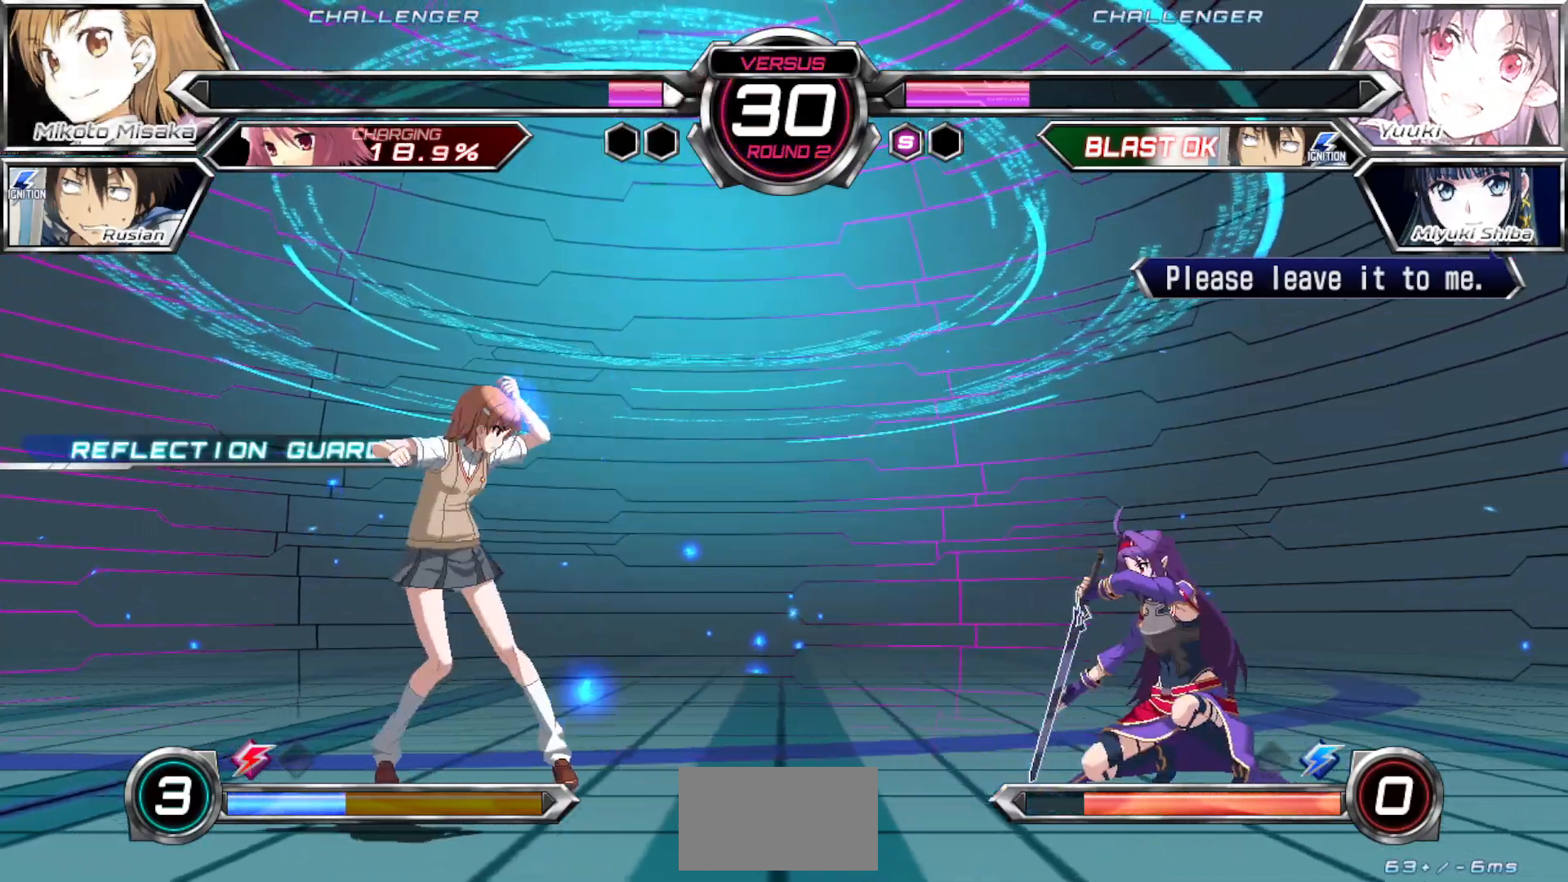
{"buttons": [], "left_stick": "center", "events": []}
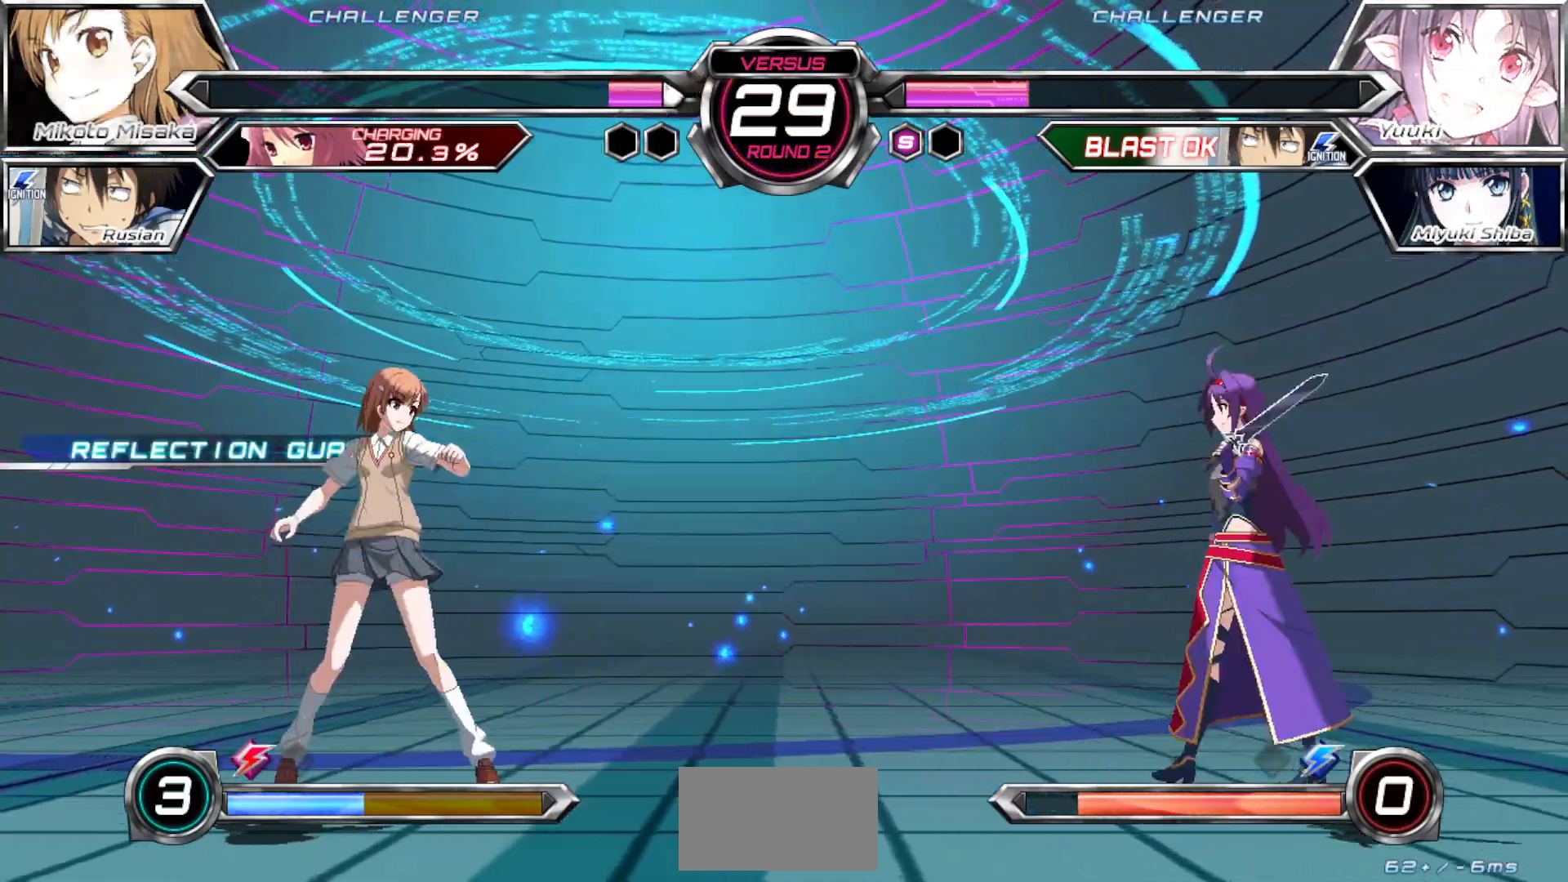
{"buttons": [], "left_stick": "up", "events": [[50, "left_stick", "up-left"], [233, "left_stick", "center"], [350, "left_stick", "up"]]}
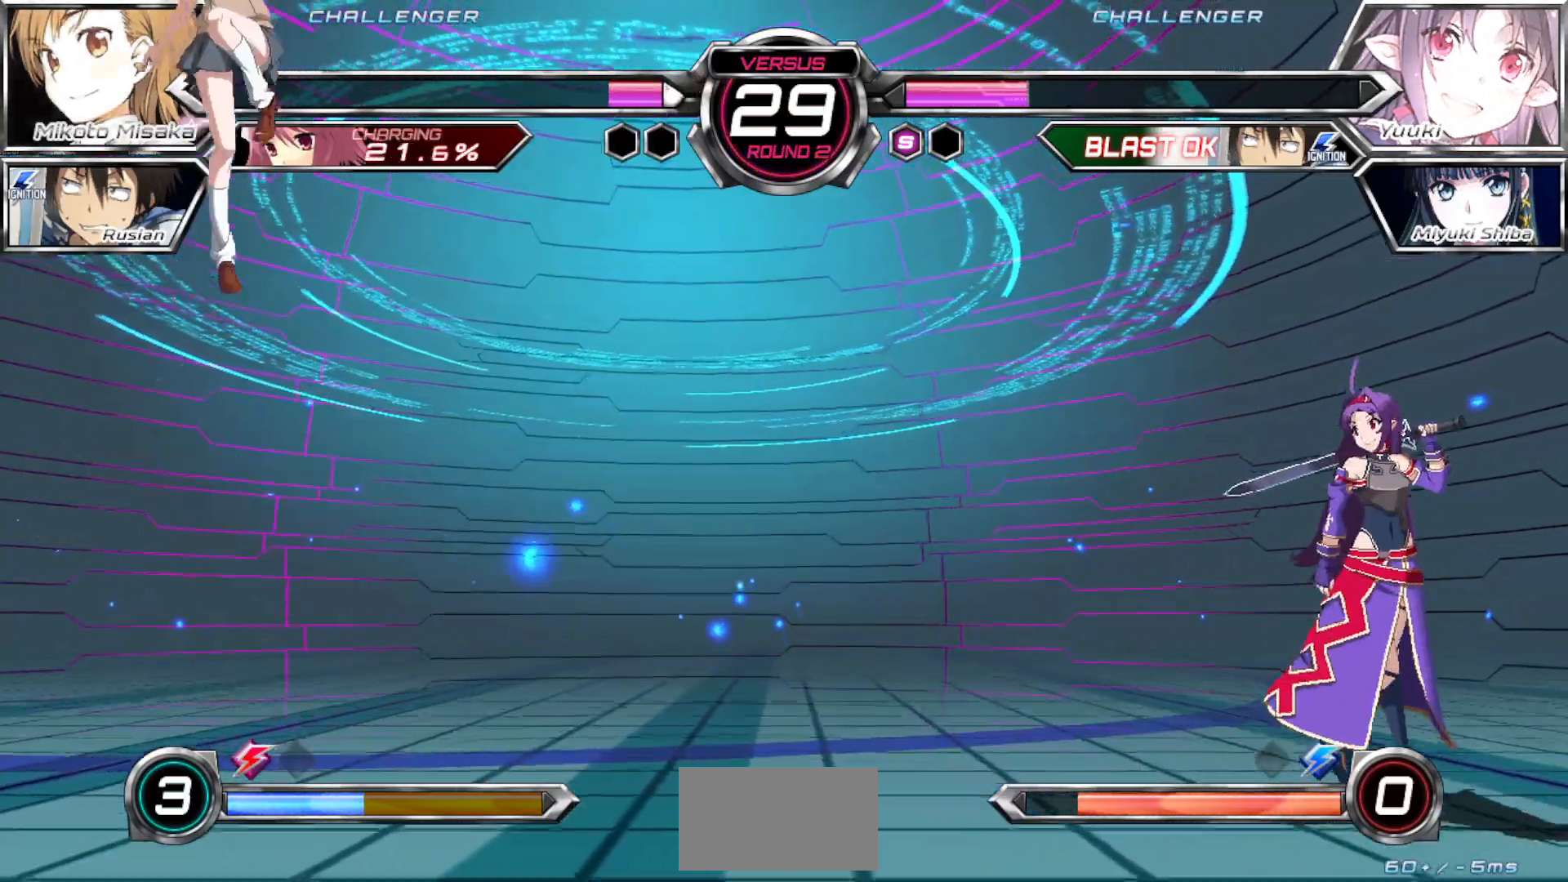
{"buttons": [], "left_stick": "center", "events": [[33, "left_stick", "center"]]}
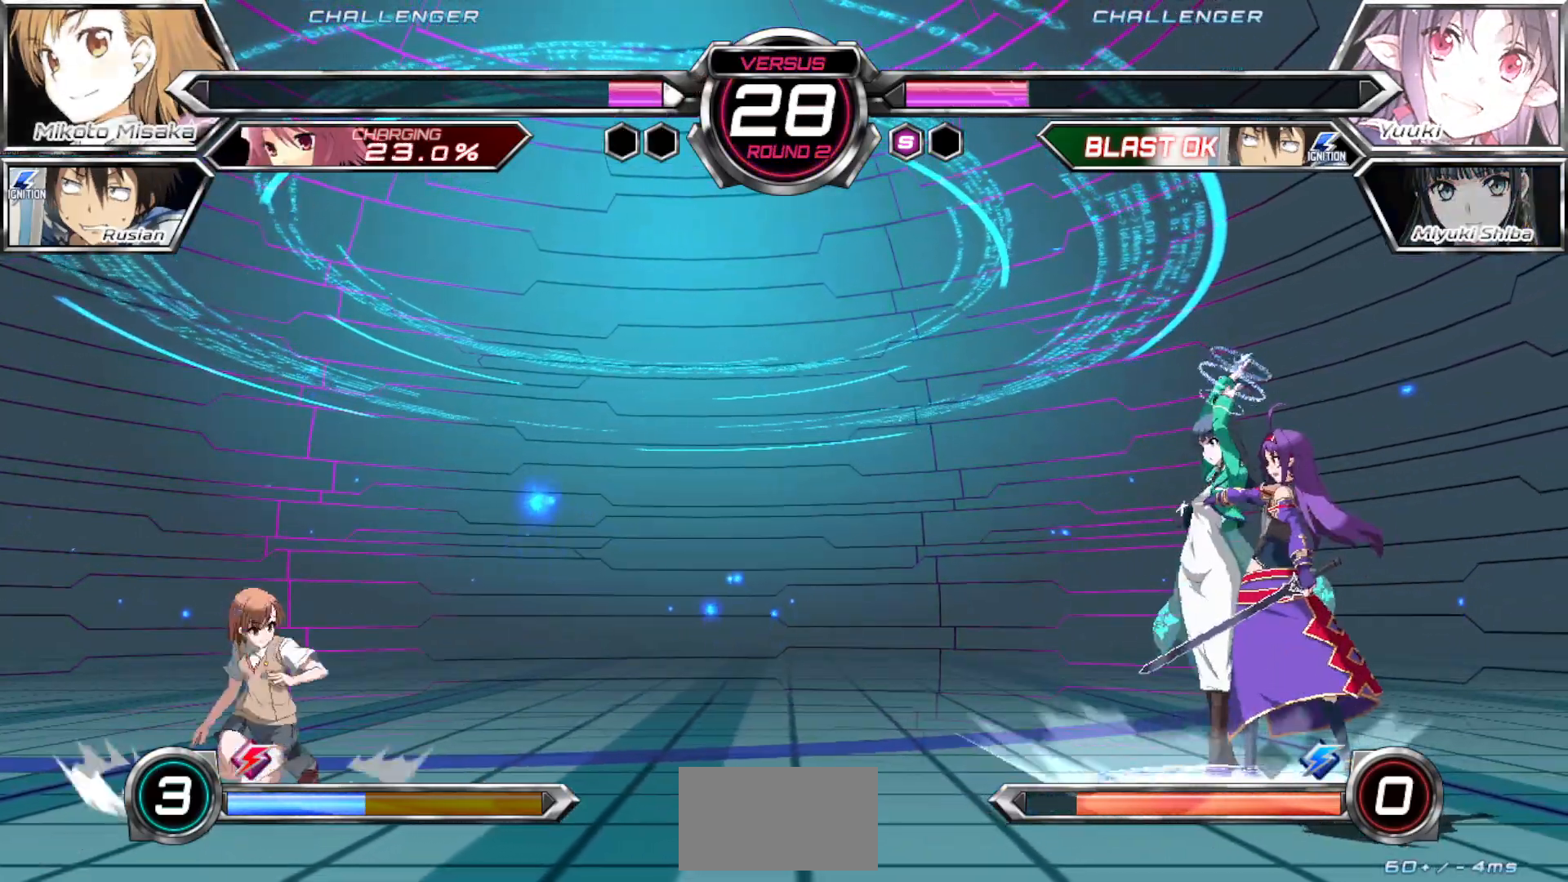
{"buttons": [], "left_stick": "left", "events": [[83, "left_stick", "up-left"], [333, "left_stick", "center"], [467, "left_stick", "left"]]}
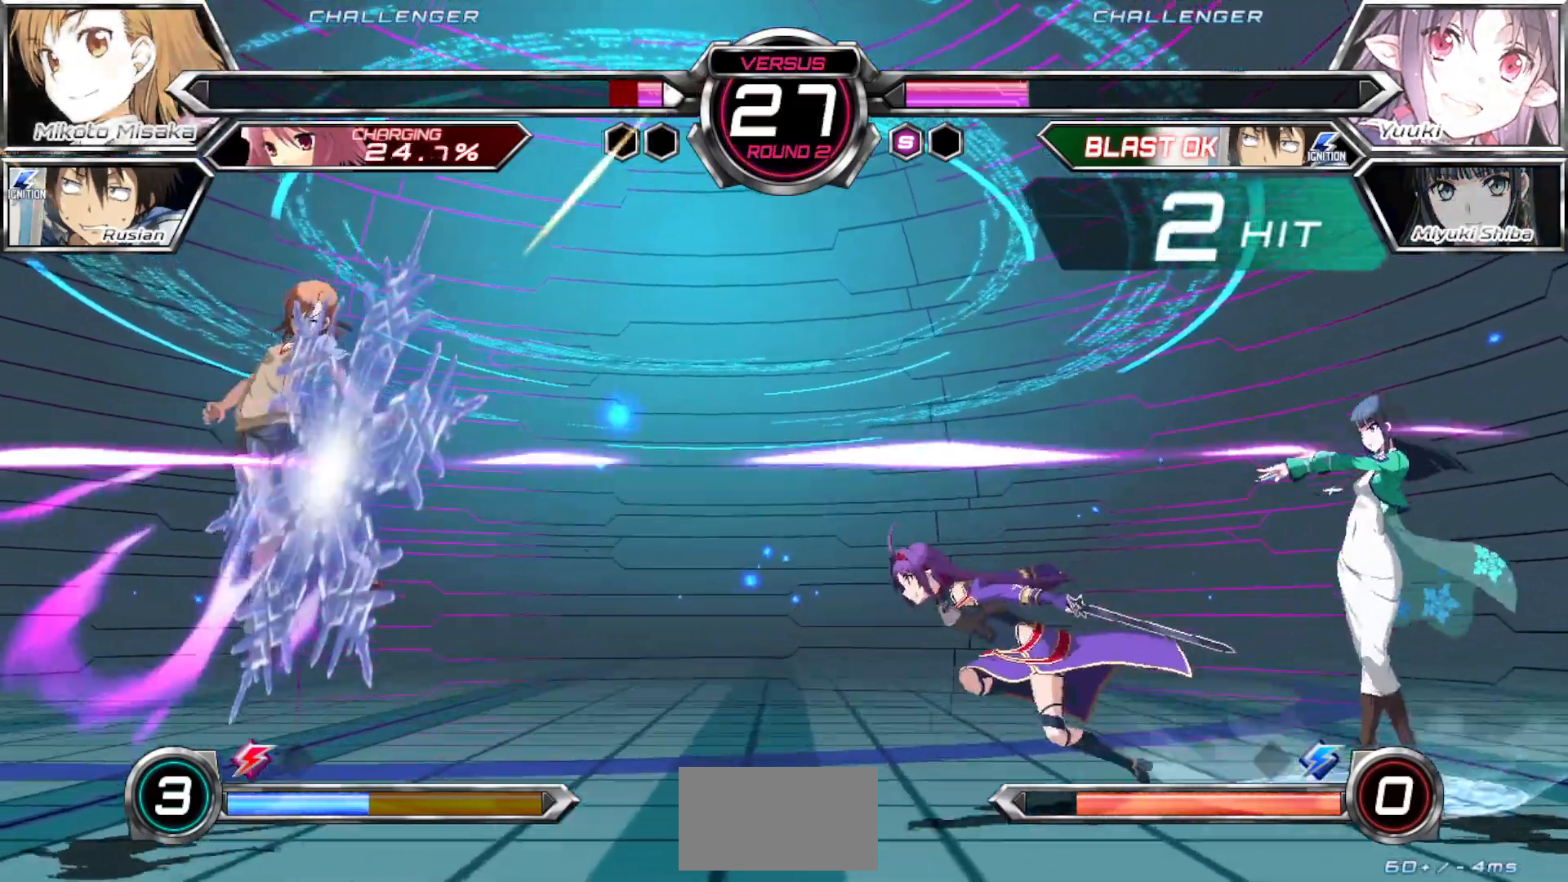
{"buttons": ["CROSS", "SQUARE"], "left_stick": "left", "events": [[133, "CROSS", "down"], [150, "SQUARE", "down"]]}
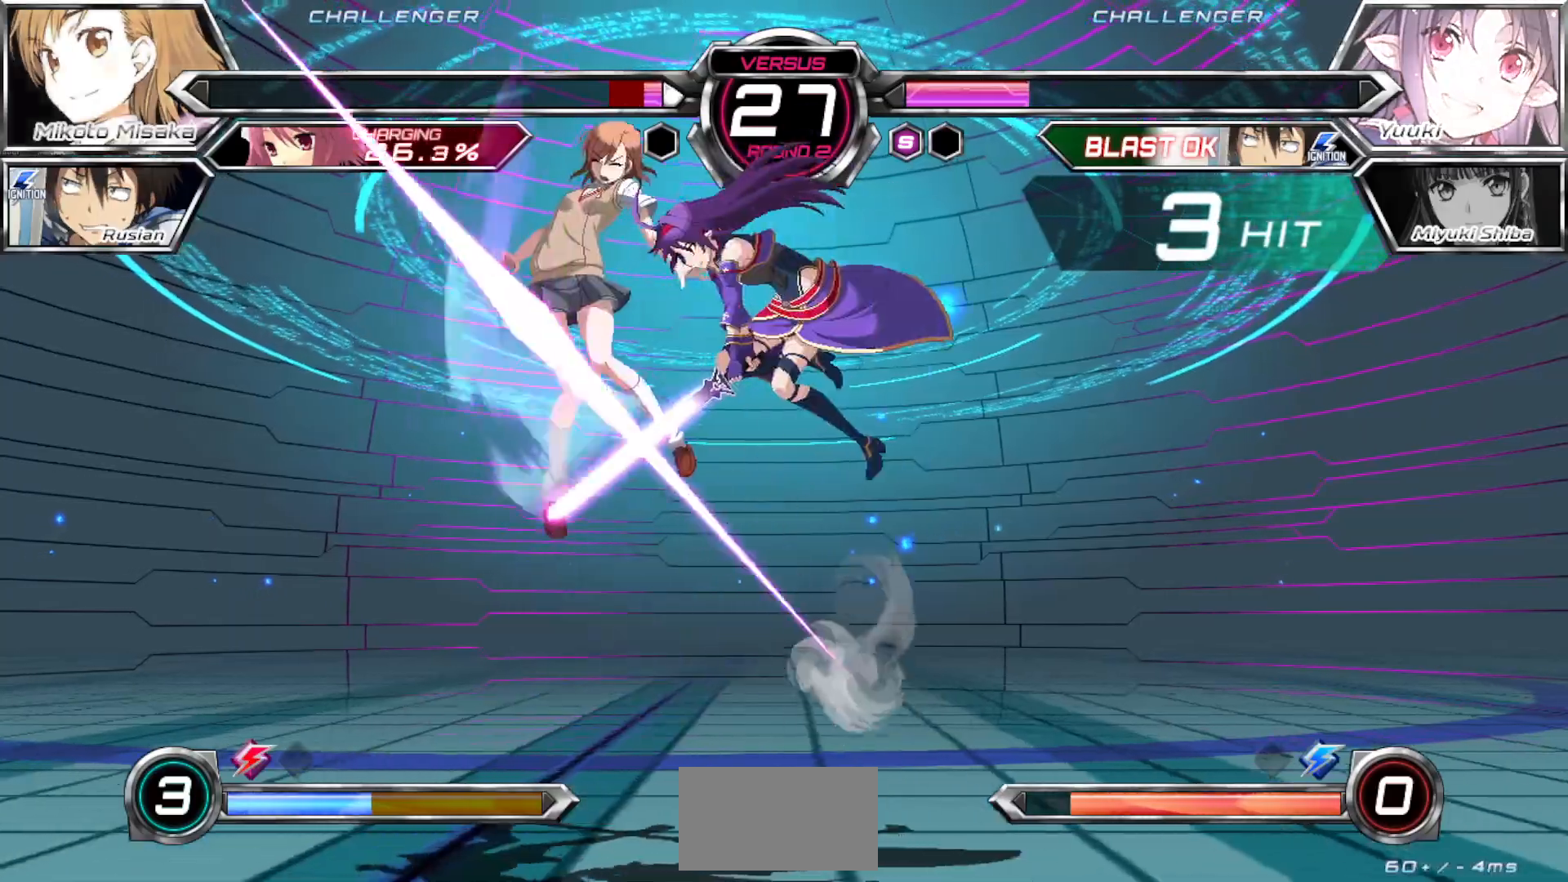
{"buttons": ["CROSS", "SQUARE"], "left_stick": "left", "events": []}
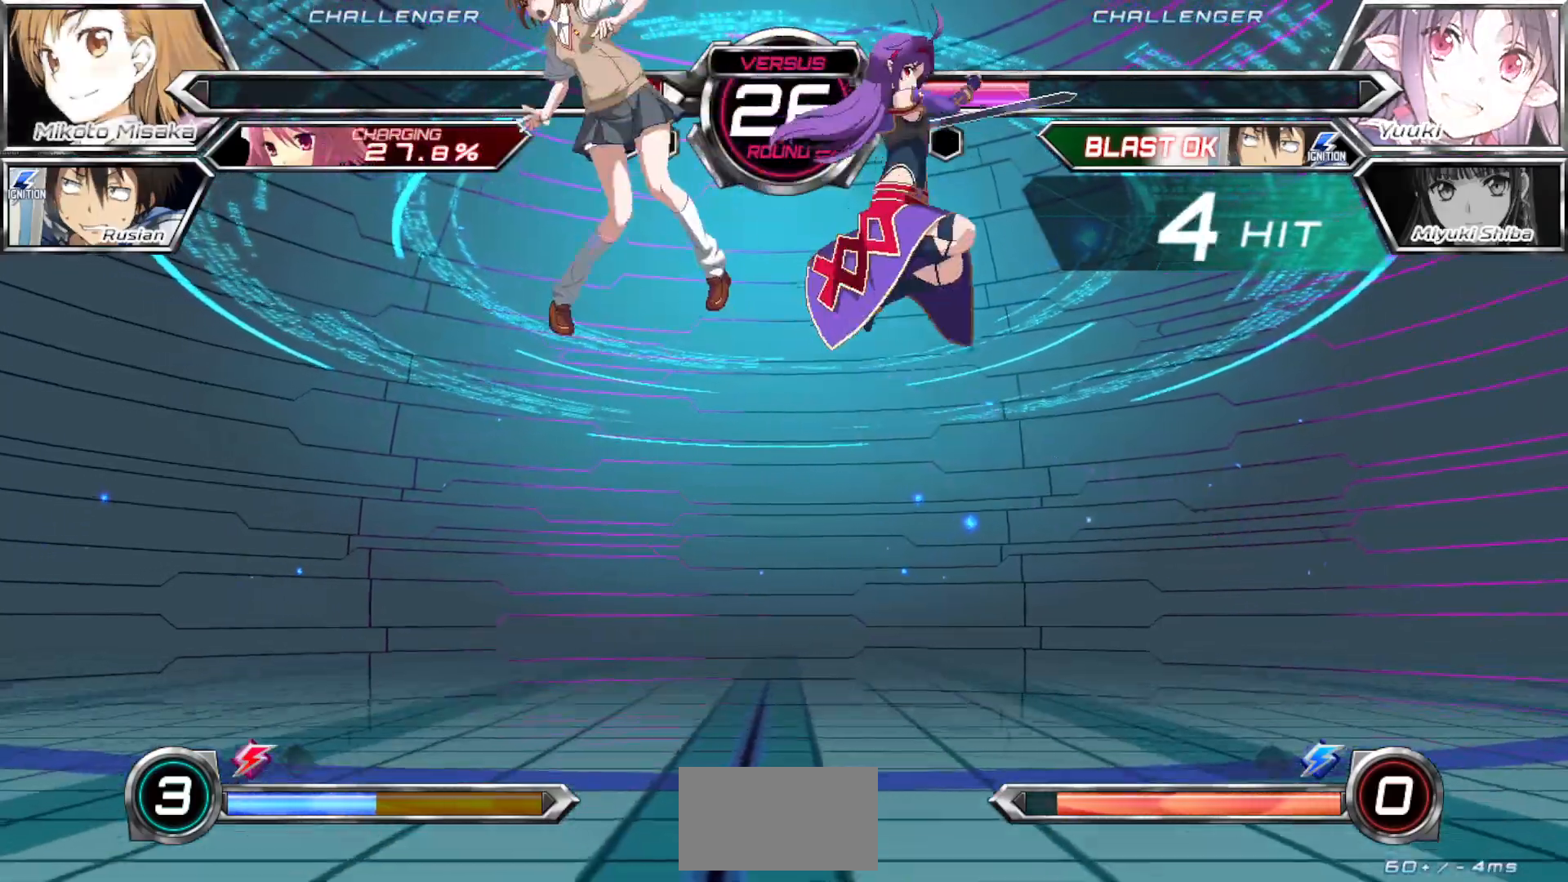
{"buttons": [], "left_stick": "center", "events": [[317, "CROSS", "up"], [317, "SQUARE", "up"], [383, "left_stick", "center"]]}